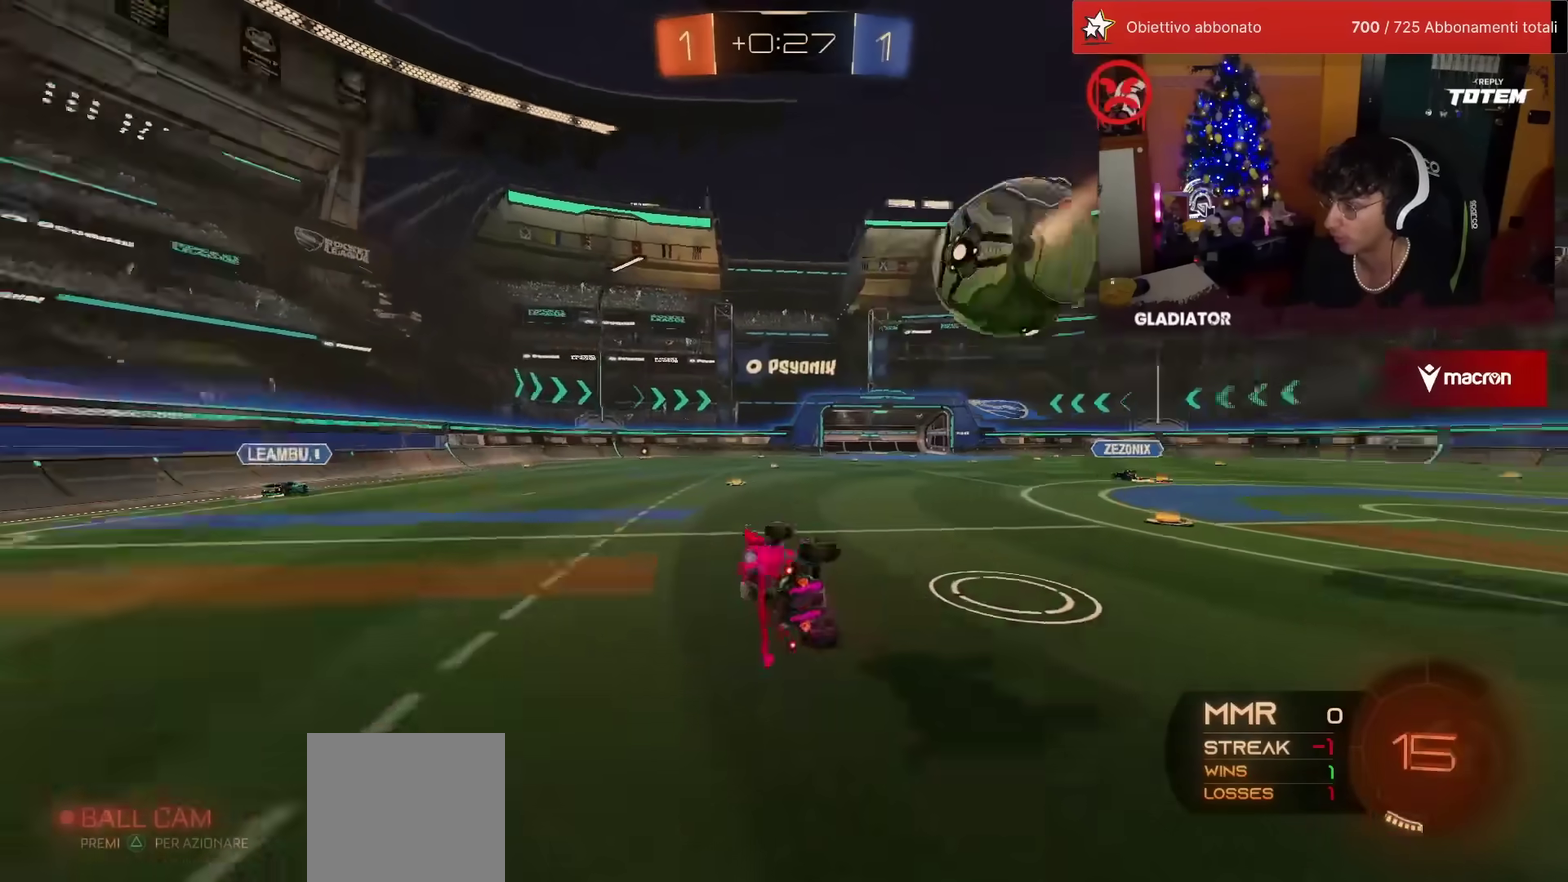
Gameplay with a controller (PlayStation layout); each line is a JSON object with the inputs held at the frame after it. "events" lists button and stick changes between this image and that frame as [ms after this image, input, new state], when the widget could be followed in between. Not read: R3 TRIANGLE.
{"buttons": ["R2"], "left_stick": "left", "events": [[117, "L1", "up"], [267, "left_stick", "center"], [417, "left_stick", "left"], [433, "SQUARE", "down"], [500, "SQUARE", "up"]]}
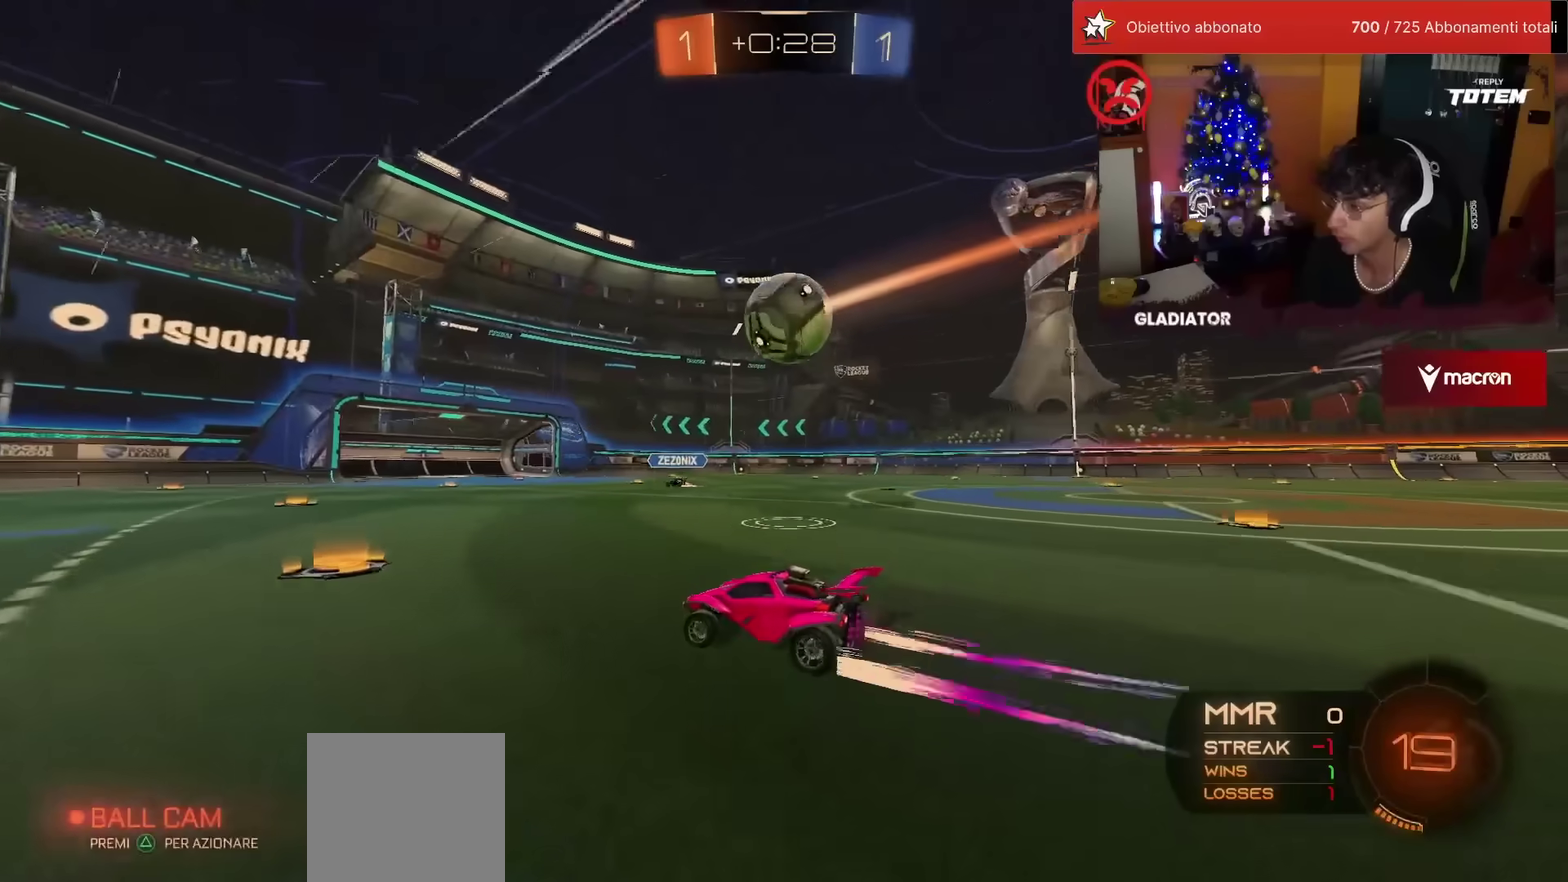
{"buttons": ["CROSS", "SQUARE", "R1", "R2"], "left_stick": "down", "events": [[50, "left_stick", "right"], [133, "R1", "down"], [450, "left_stick", "down"], [467, "CROSS", "down"], [483, "SQUARE", "down"]]}
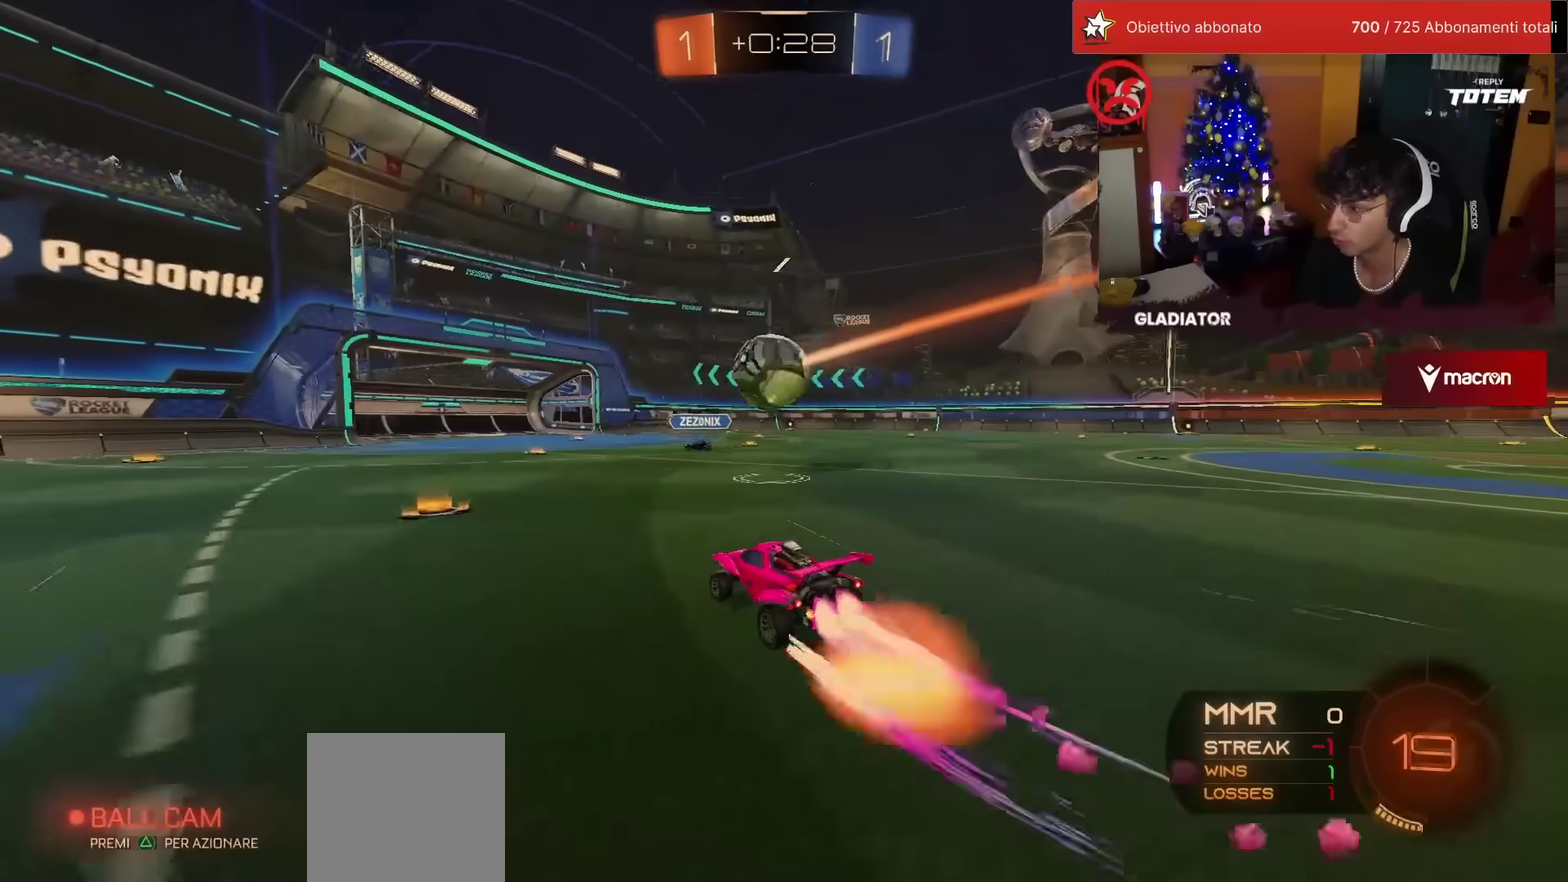
{"buttons": ["R2"], "left_stick": "up", "events": [[67, "left_stick", "down-left"], [100, "R1", "up"], [100, "SQUARE", "up"], [117, "CROSS", "up"], [217, "left_stick", "center"], [350, "left_stick", "up"]]}
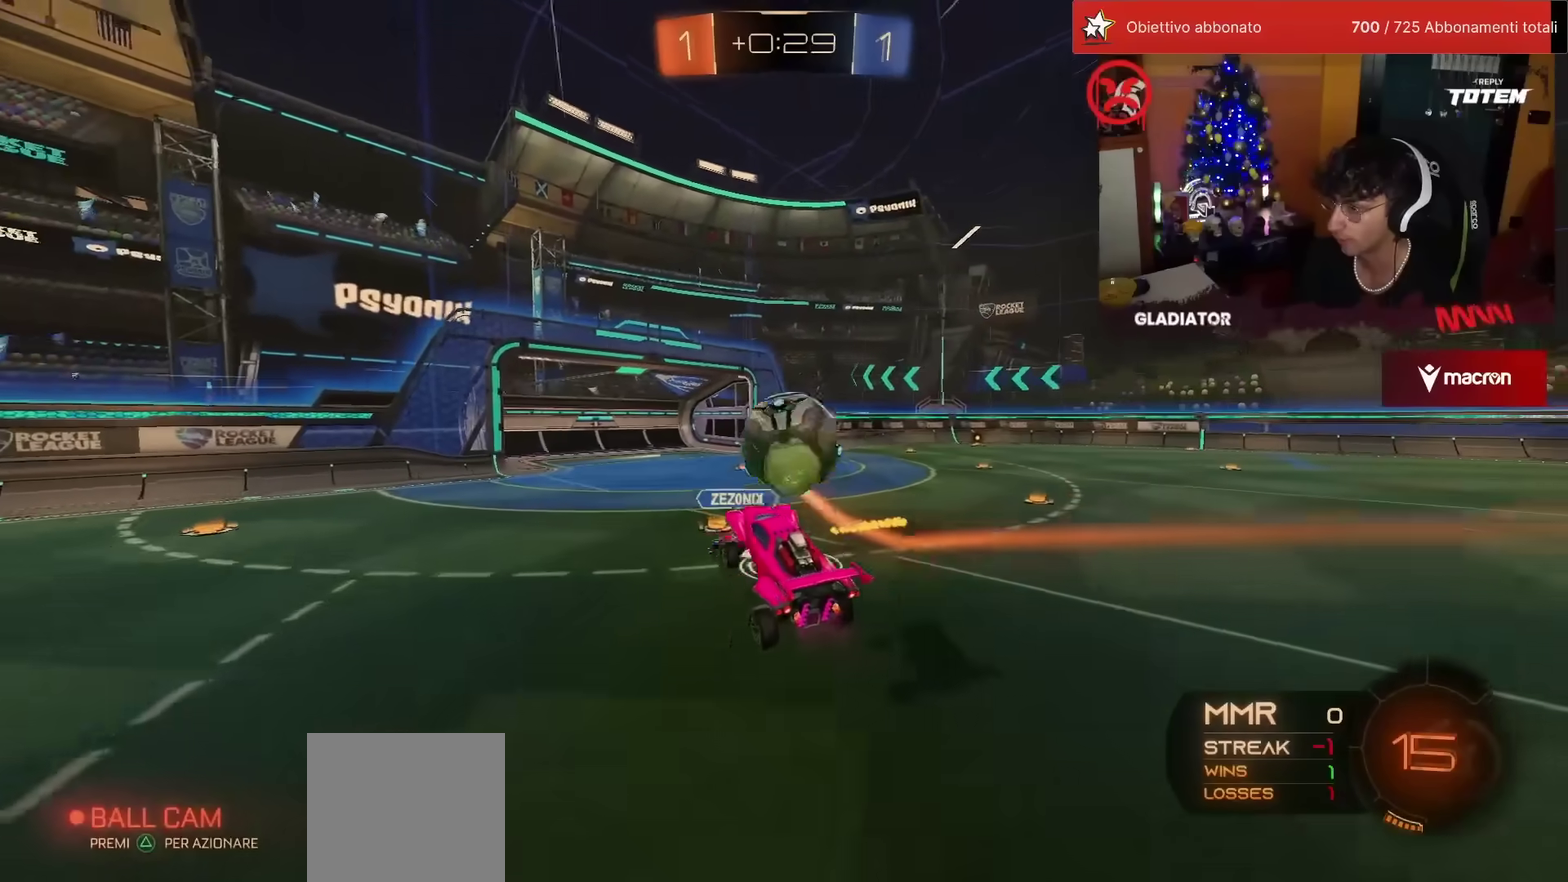
{"buttons": ["R2"], "left_stick": "right", "events": [[17, "left_stick", "center"], [300, "left_stick", "up-right"], [433, "left_stick", "right"]]}
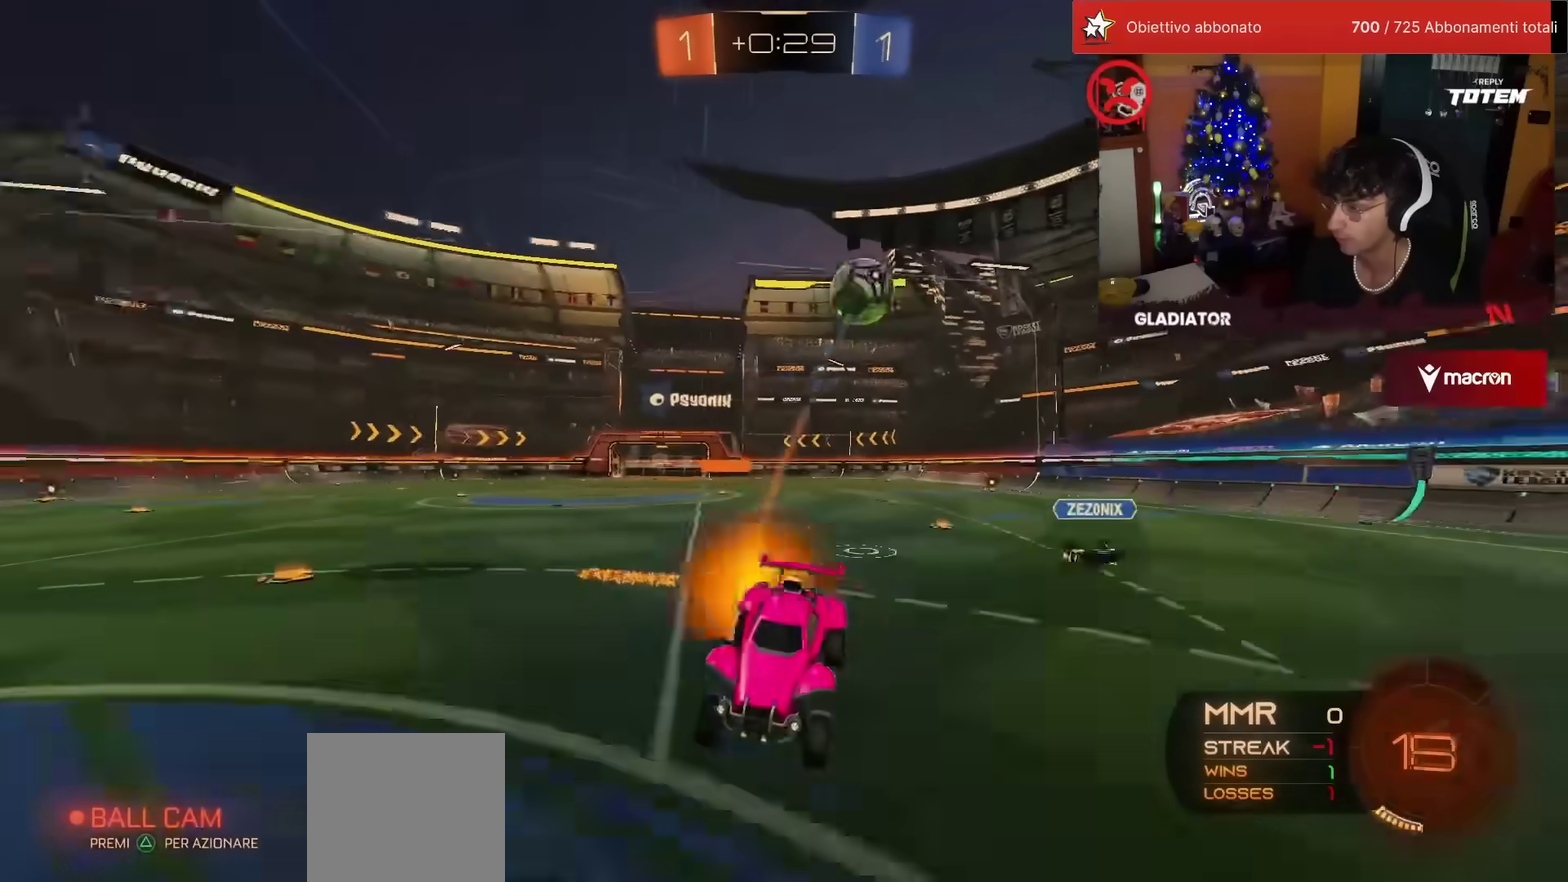
{"buttons": ["SQUARE", "R2"], "left_stick": "right", "events": [[17, "left_stick", "center"], [267, "left_stick", "right"], [450, "SQUARE", "down"]]}
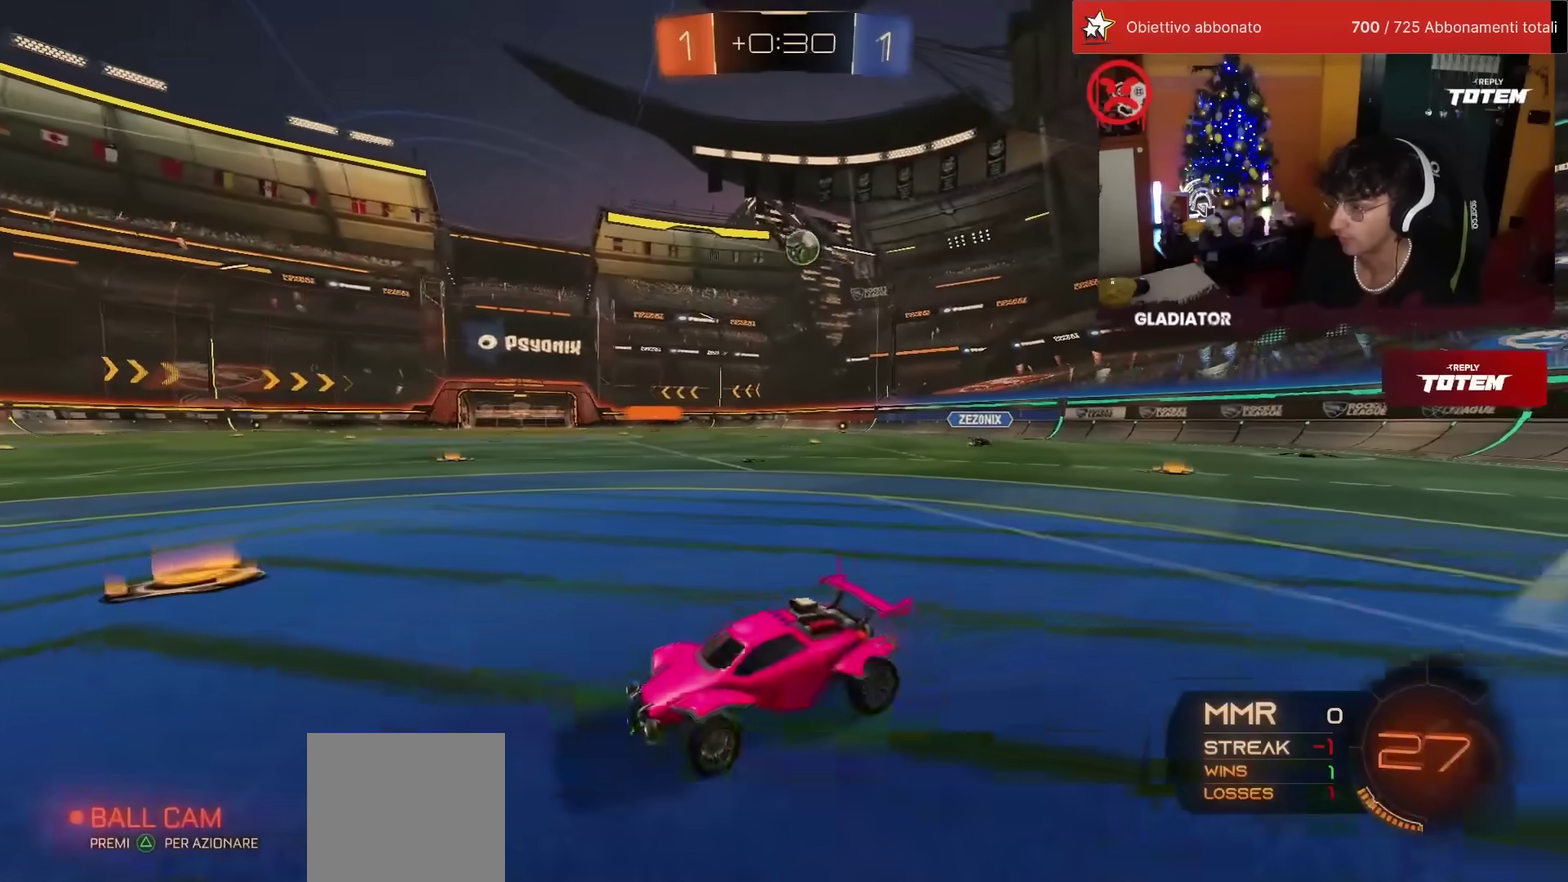
{"buttons": ["L1", "R1", "R2"], "left_stick": "up-right", "events": [[17, "SQUARE", "up"], [100, "R1", "down"], [417, "left_stick", "up-right"], [450, "CROSS", "down"], [483, "L1", "down"], [500, "CROSS", "up"]]}
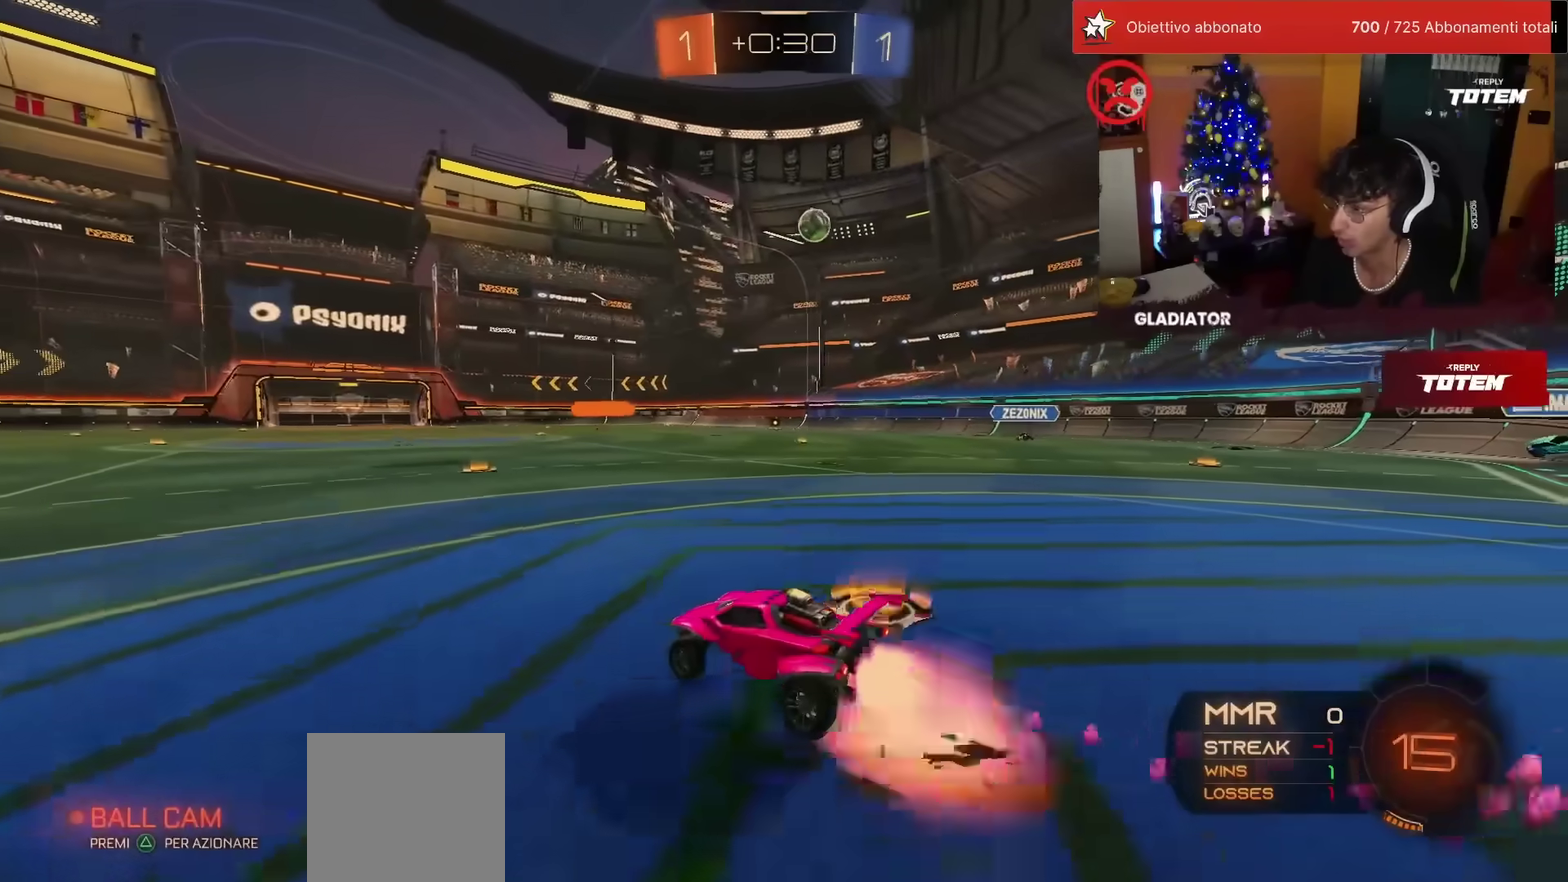
{"buttons": ["L1", "R2"], "left_stick": "down-right"}
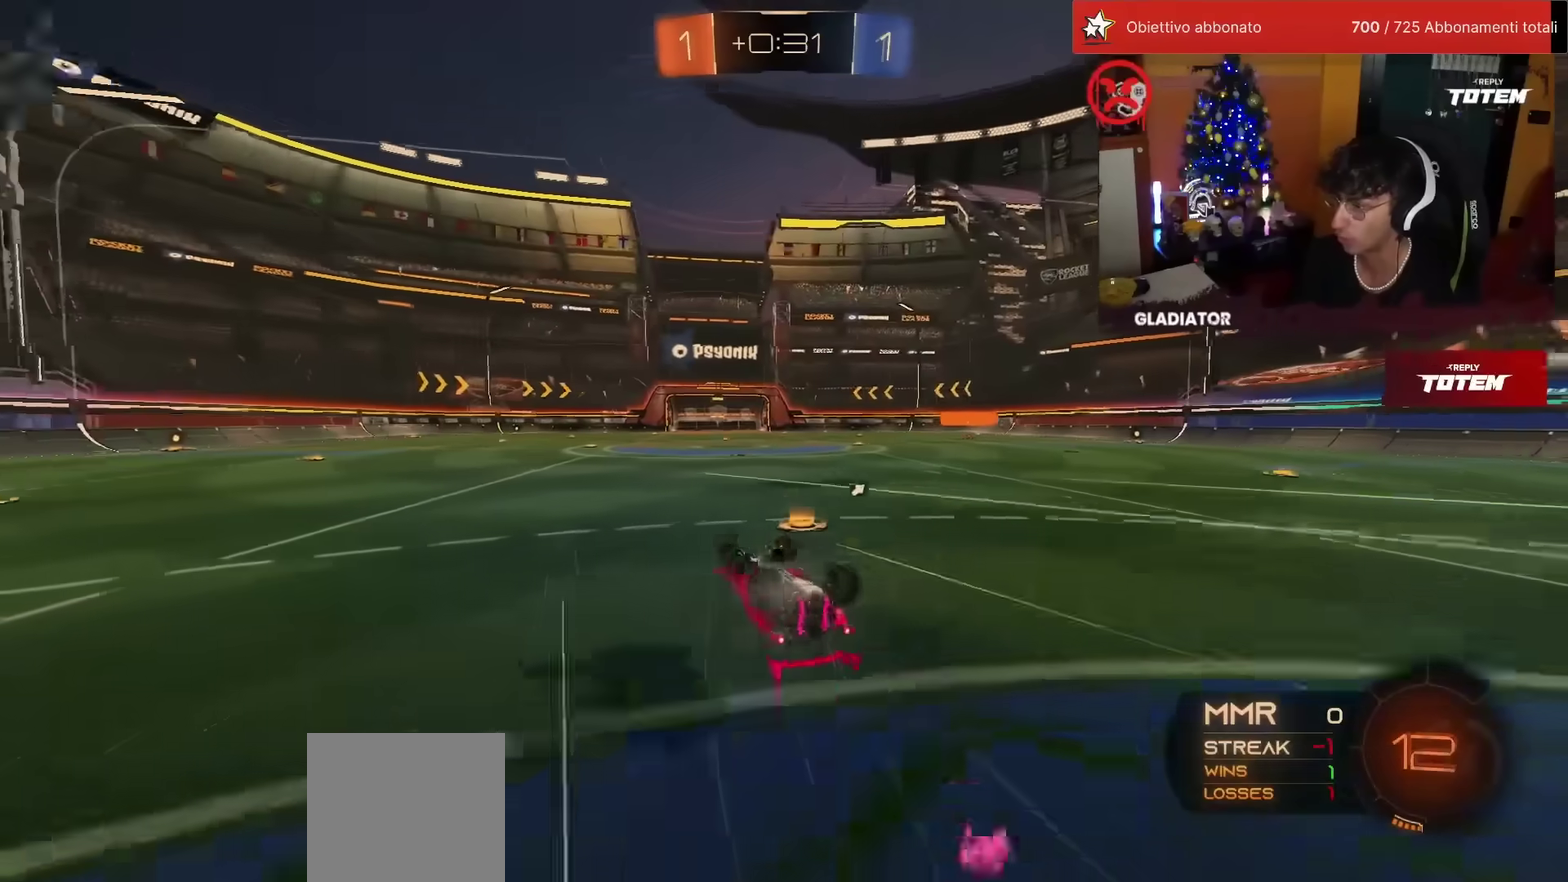
{"buttons": ["R2"], "left_stick": "center", "events": [[267, "L1", "up"], [300, "SQUARE", "down"], [350, "left_stick", "center"], [367, "SQUARE", "up"]]}
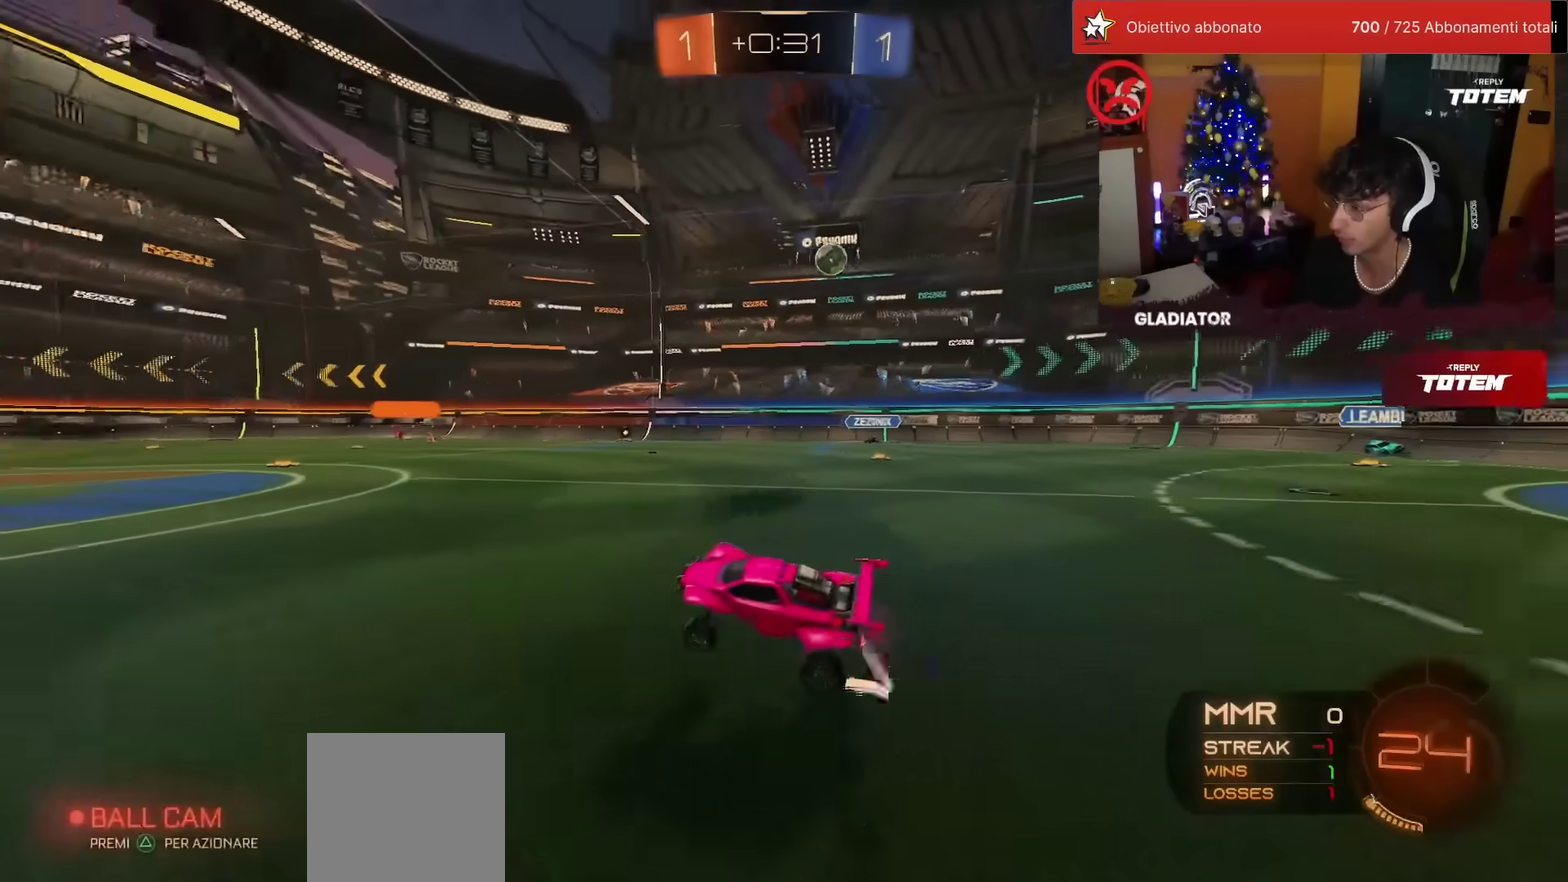
{"buttons": ["R2"], "left_stick": "center", "events": []}
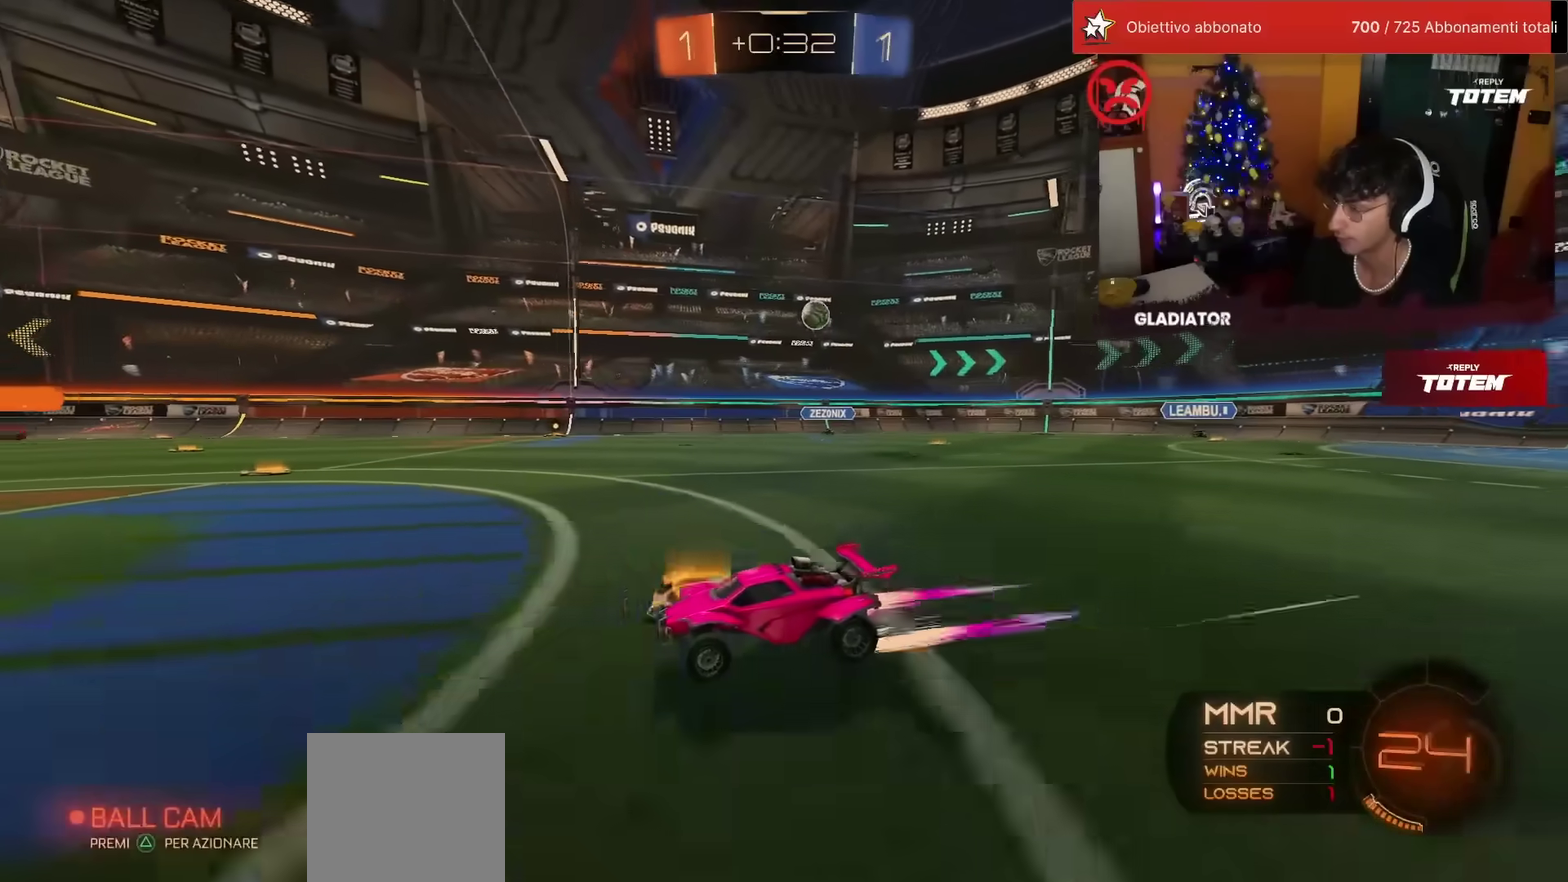
{"buttons": ["R2"], "left_stick": "center", "events": [[167, "left_stick", "right"], [250, "left_stick", "center"]]}
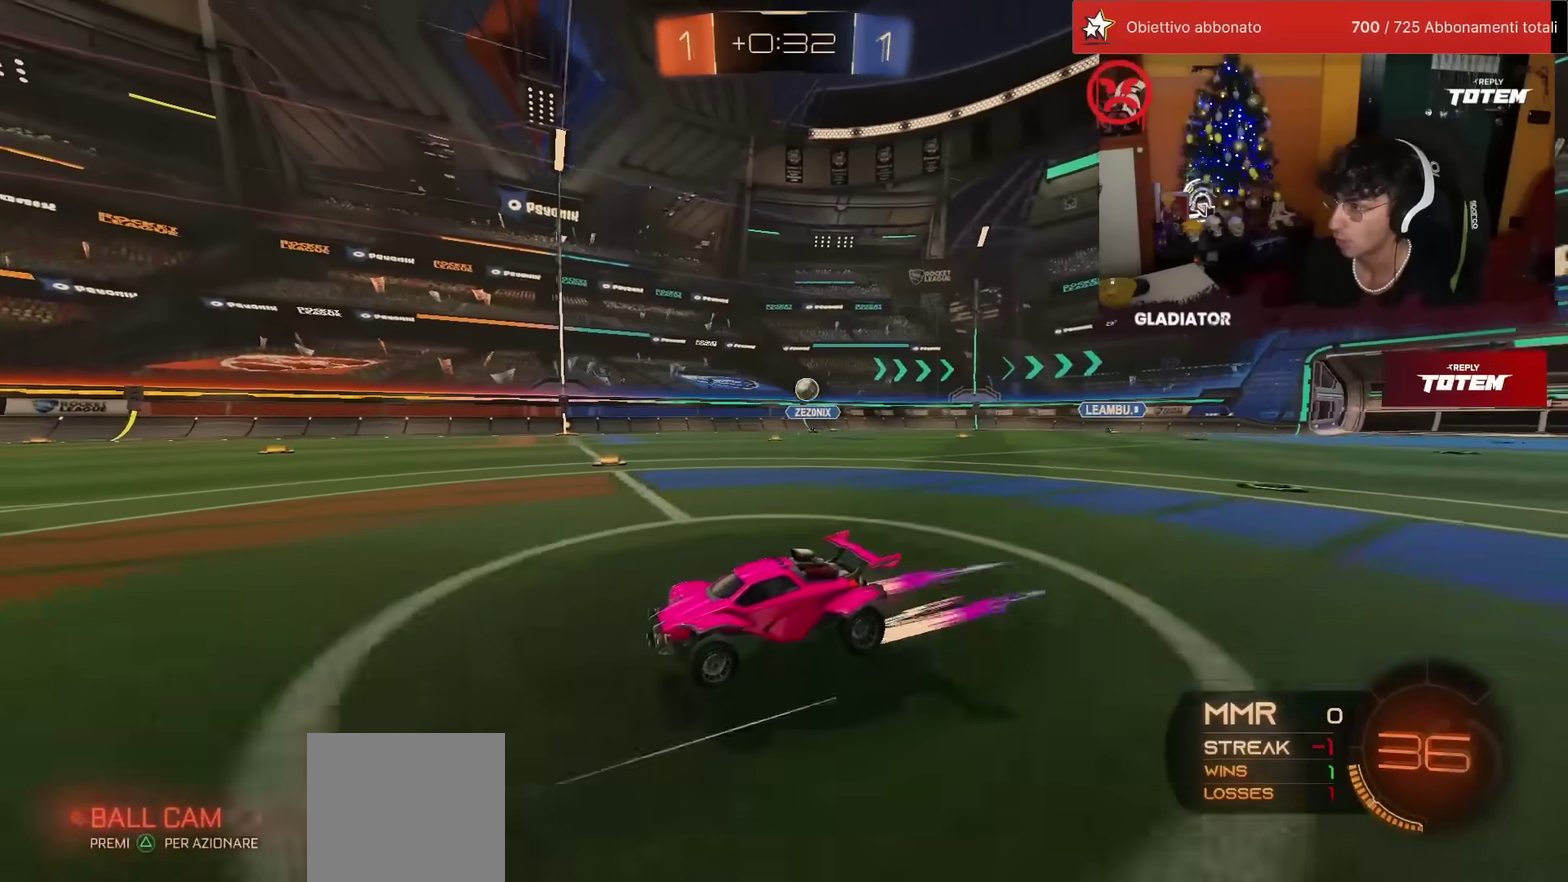
{"buttons": ["R2"], "left_stick": "center", "events": [[283, "left_stick", "left"], [400, "left_stick", "center"]]}
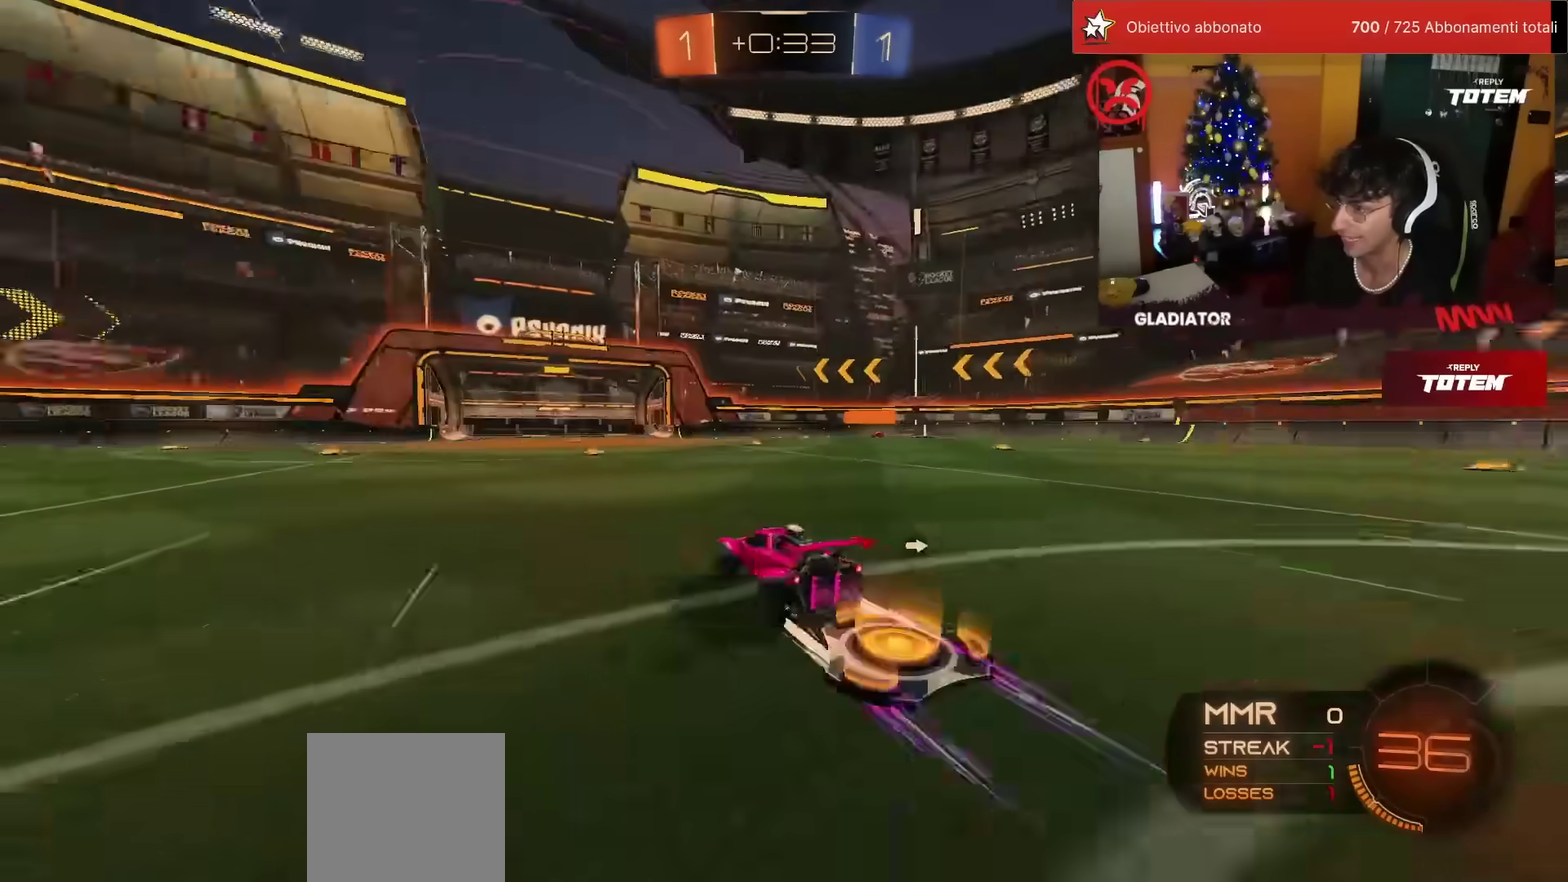
{"buttons": ["R2"], "left_stick": "center", "events": []}
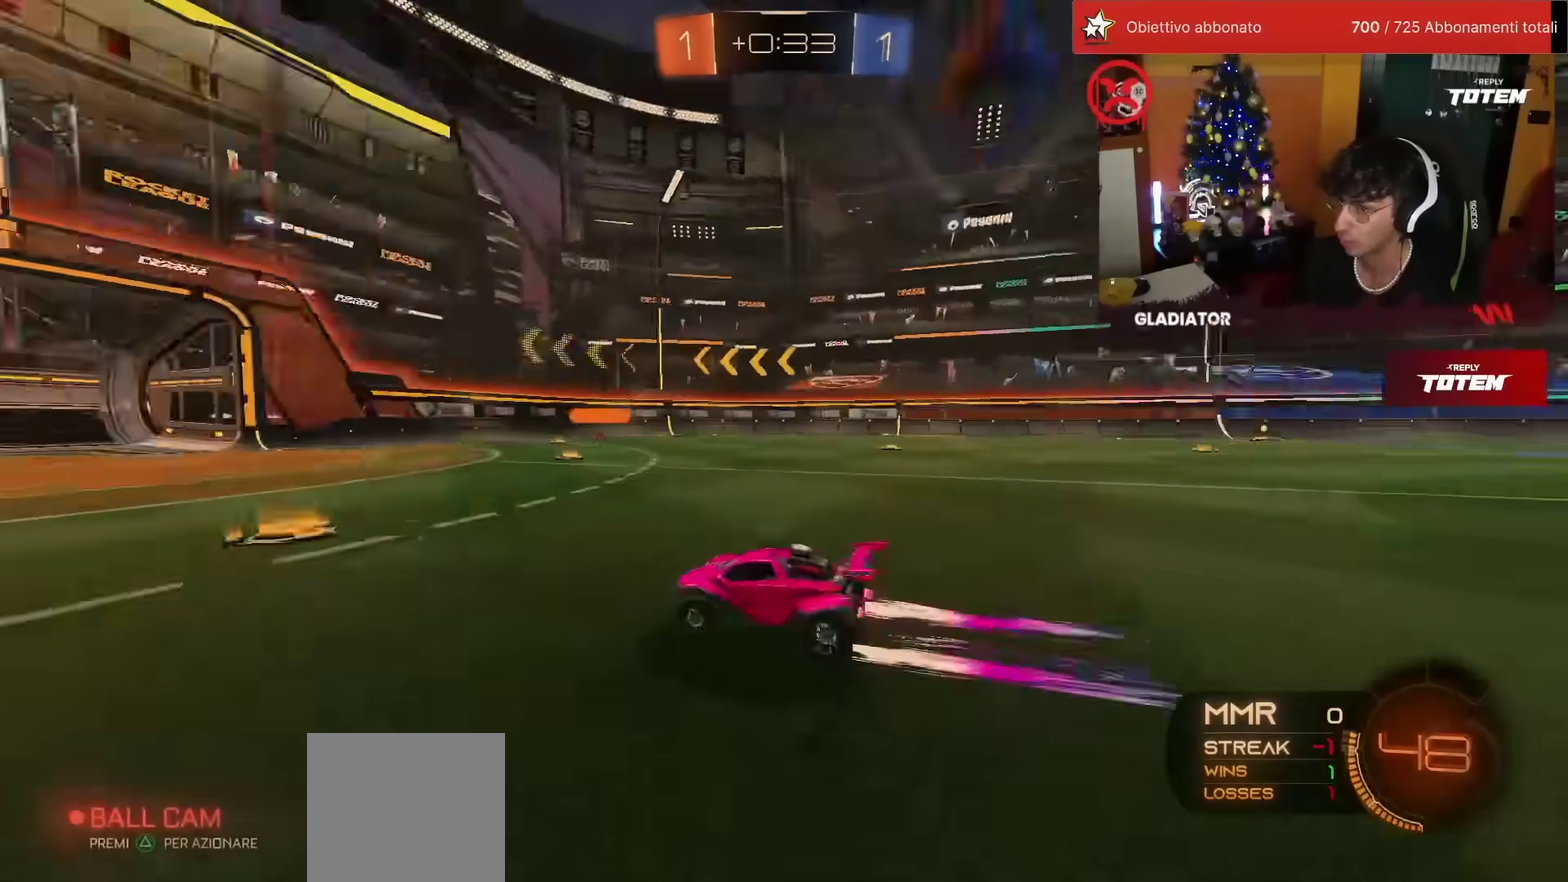
{"buttons": ["R2"], "left_stick": "center", "events": []}
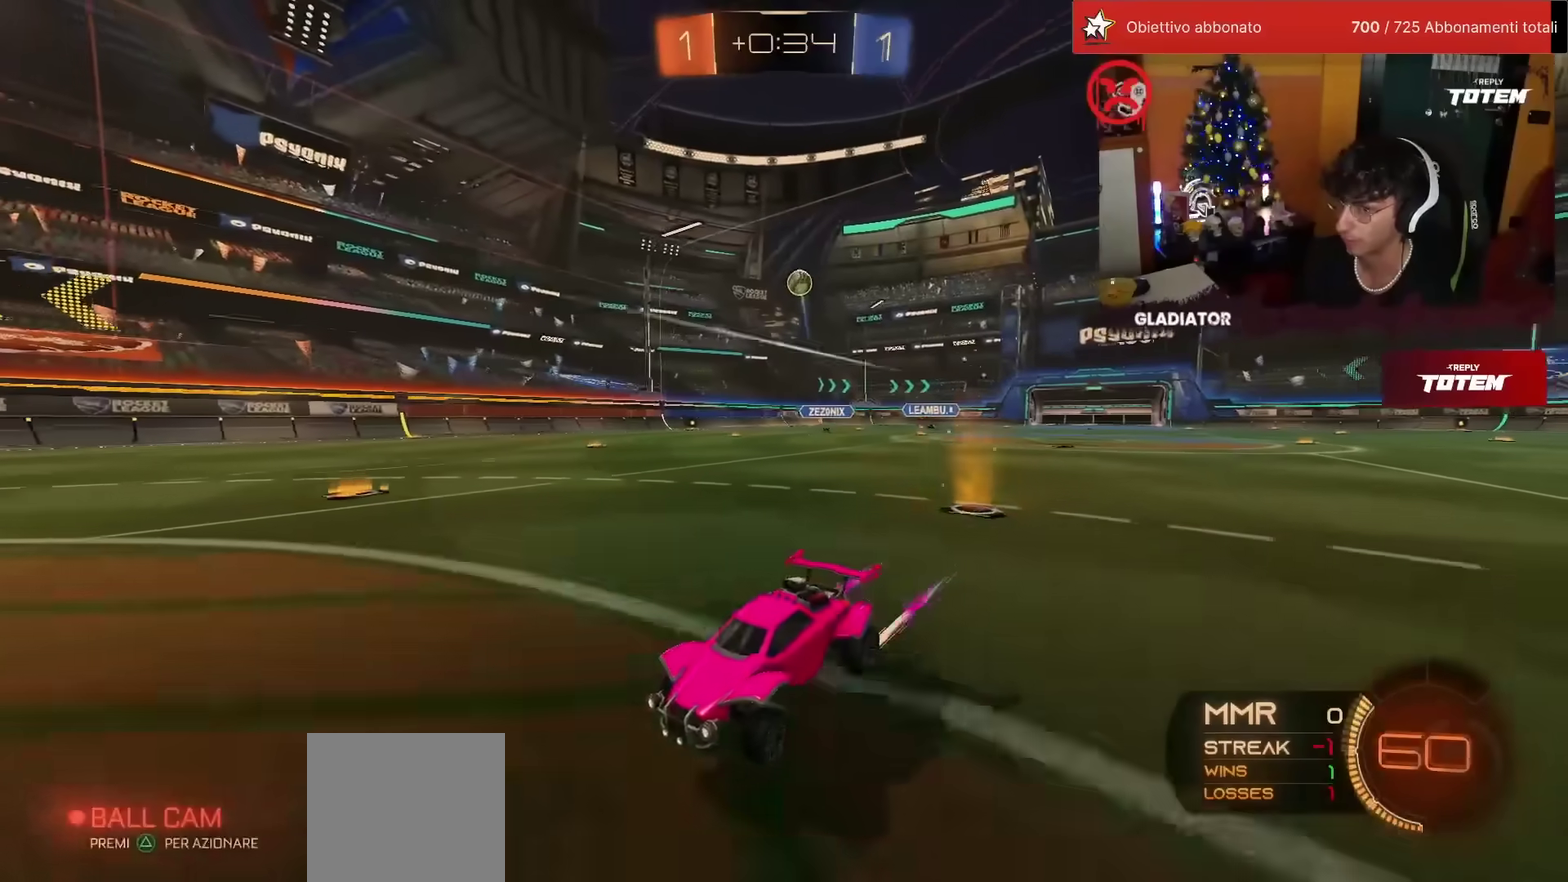
{"buttons": ["SQUARE", "R2"], "left_stick": "right", "events": [[183, "left_stick", "right"], [200, "SQUARE", "down"]]}
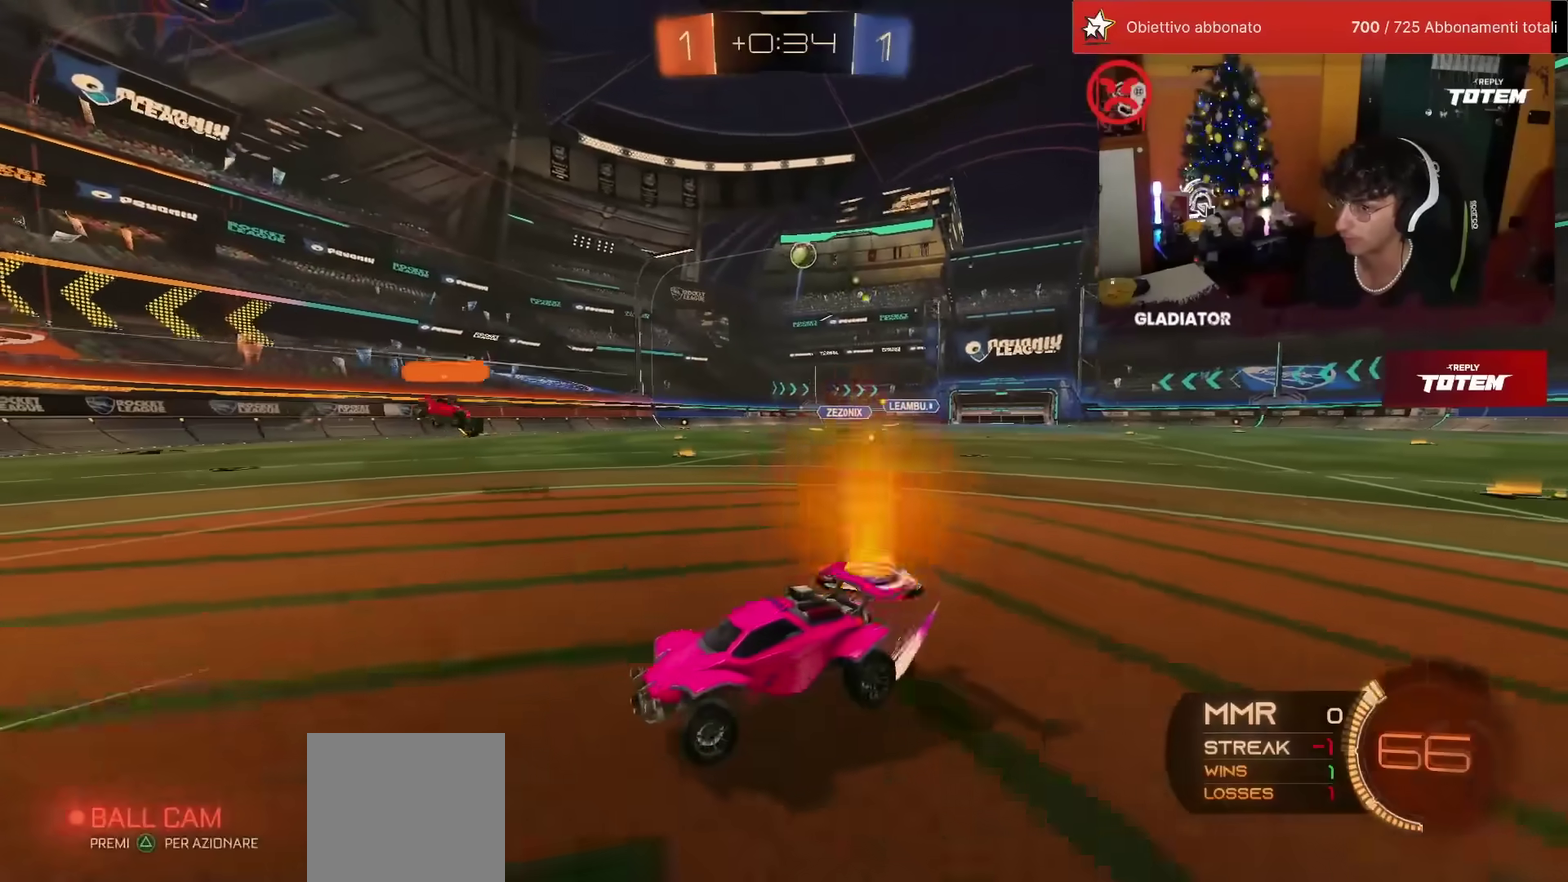
{"buttons": ["L2"], "left_stick": "up-left", "events": [[217, "SQUARE", "up"], [217, "left_stick", "up"], [233, "L2", "down"], [267, "left_stick", "up-left"], [300, "R2", "up"], [383, "SQUARE", "down"], [467, "SQUARE", "up"]]}
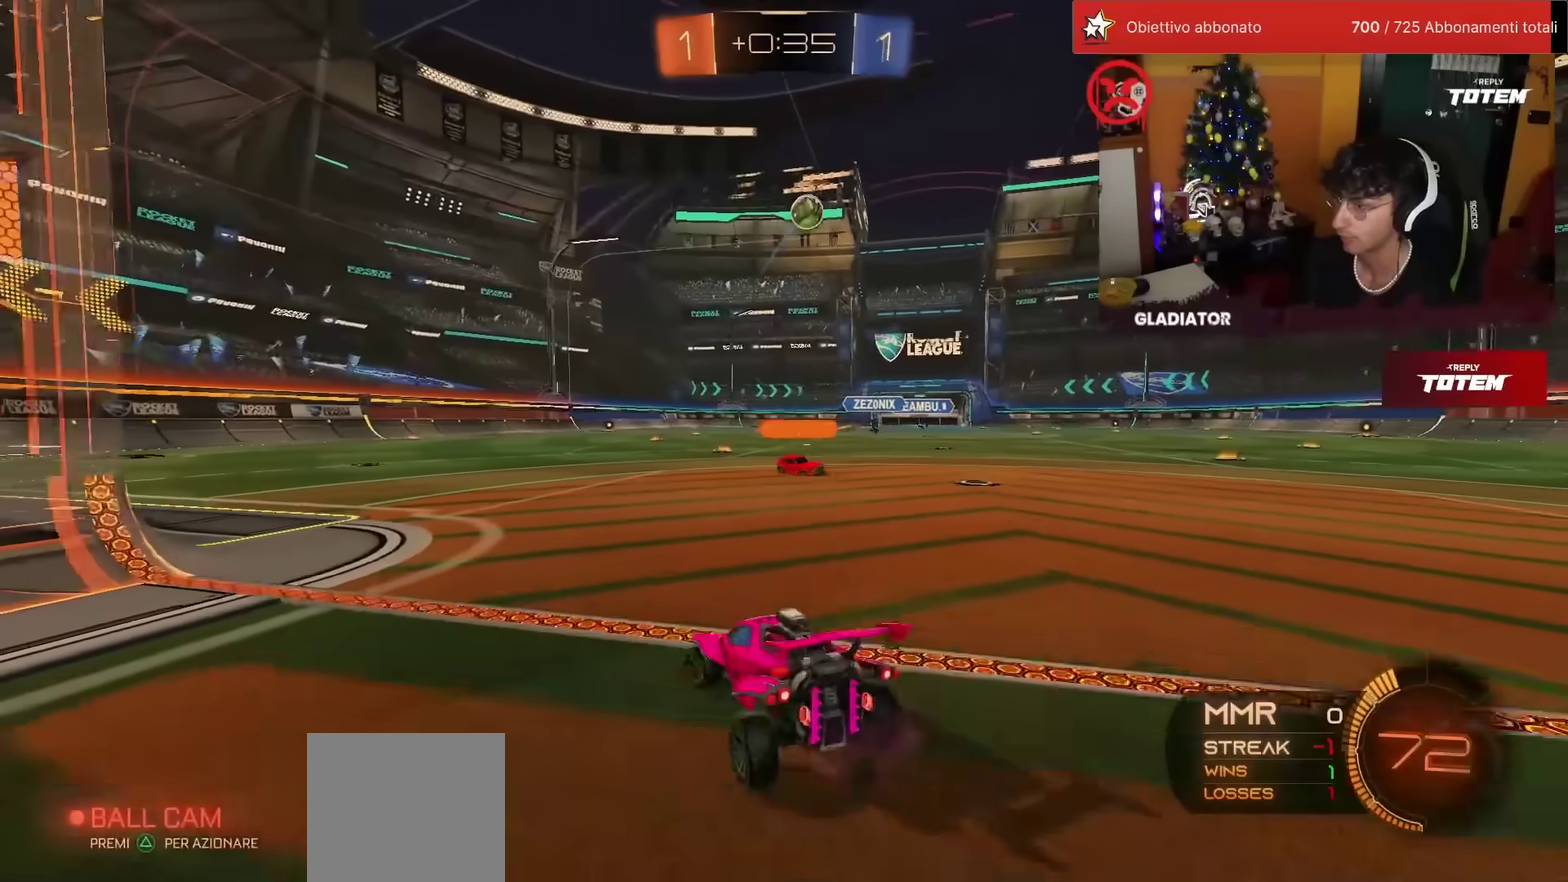
{"buttons": ["R1", "R2"], "left_stick": "right", "events": [[117, "L2", "up"], [117, "R2", "down"], [133, "left_stick", "center"], [283, "left_stick", "right"], [417, "R1", "down"]]}
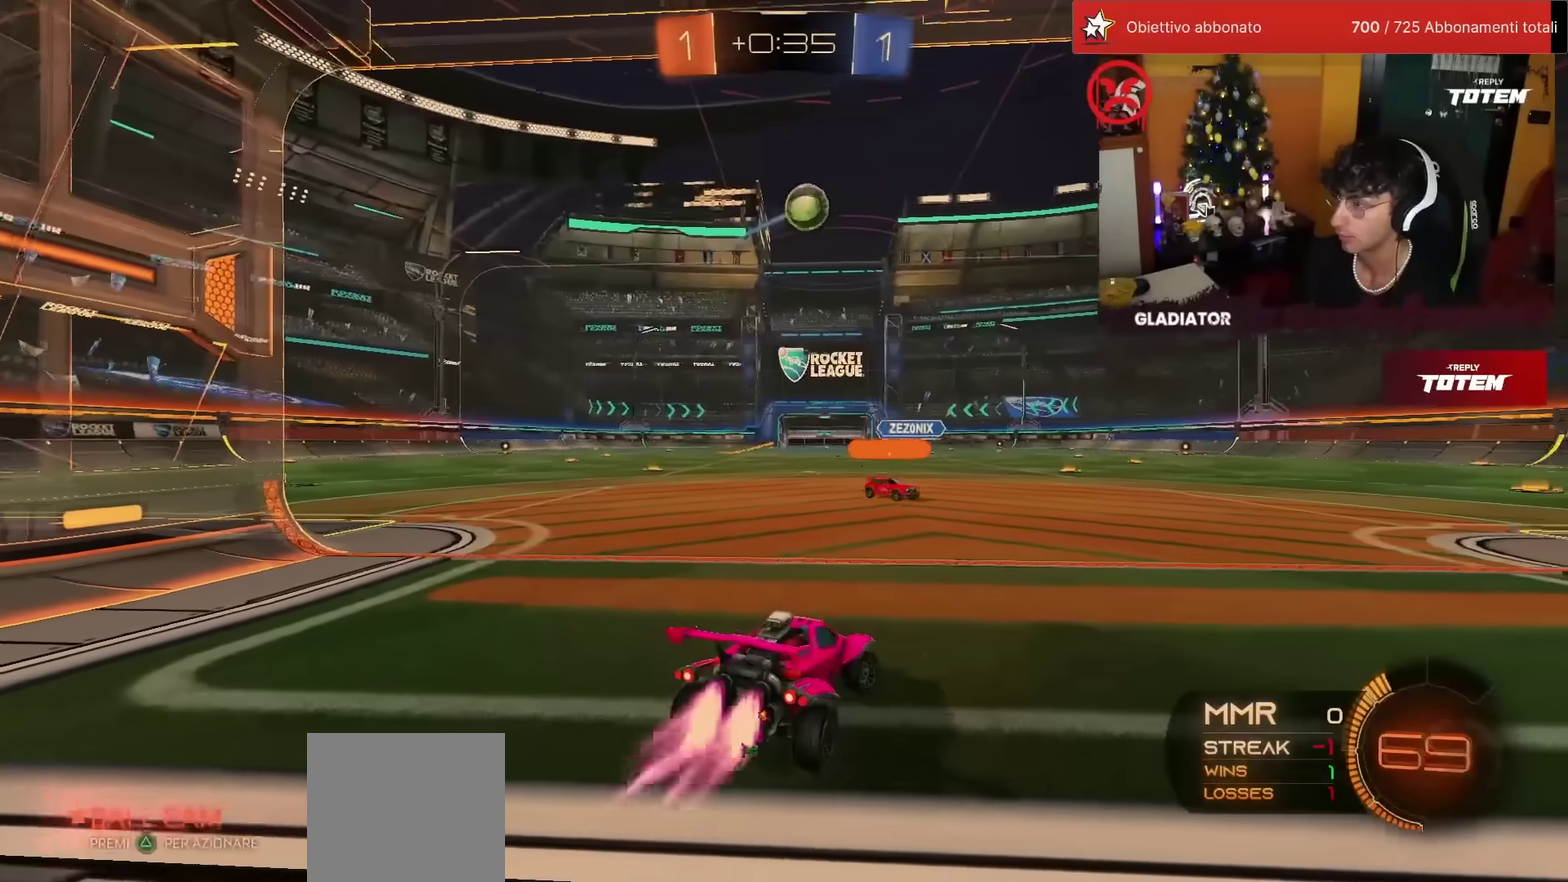
{"buttons": ["L2"], "left_stick": "down-right", "events": [[367, "R1", "up"], [367, "left_stick", "down-right"], [433, "L2", "down"], [450, "R2", "up"]]}
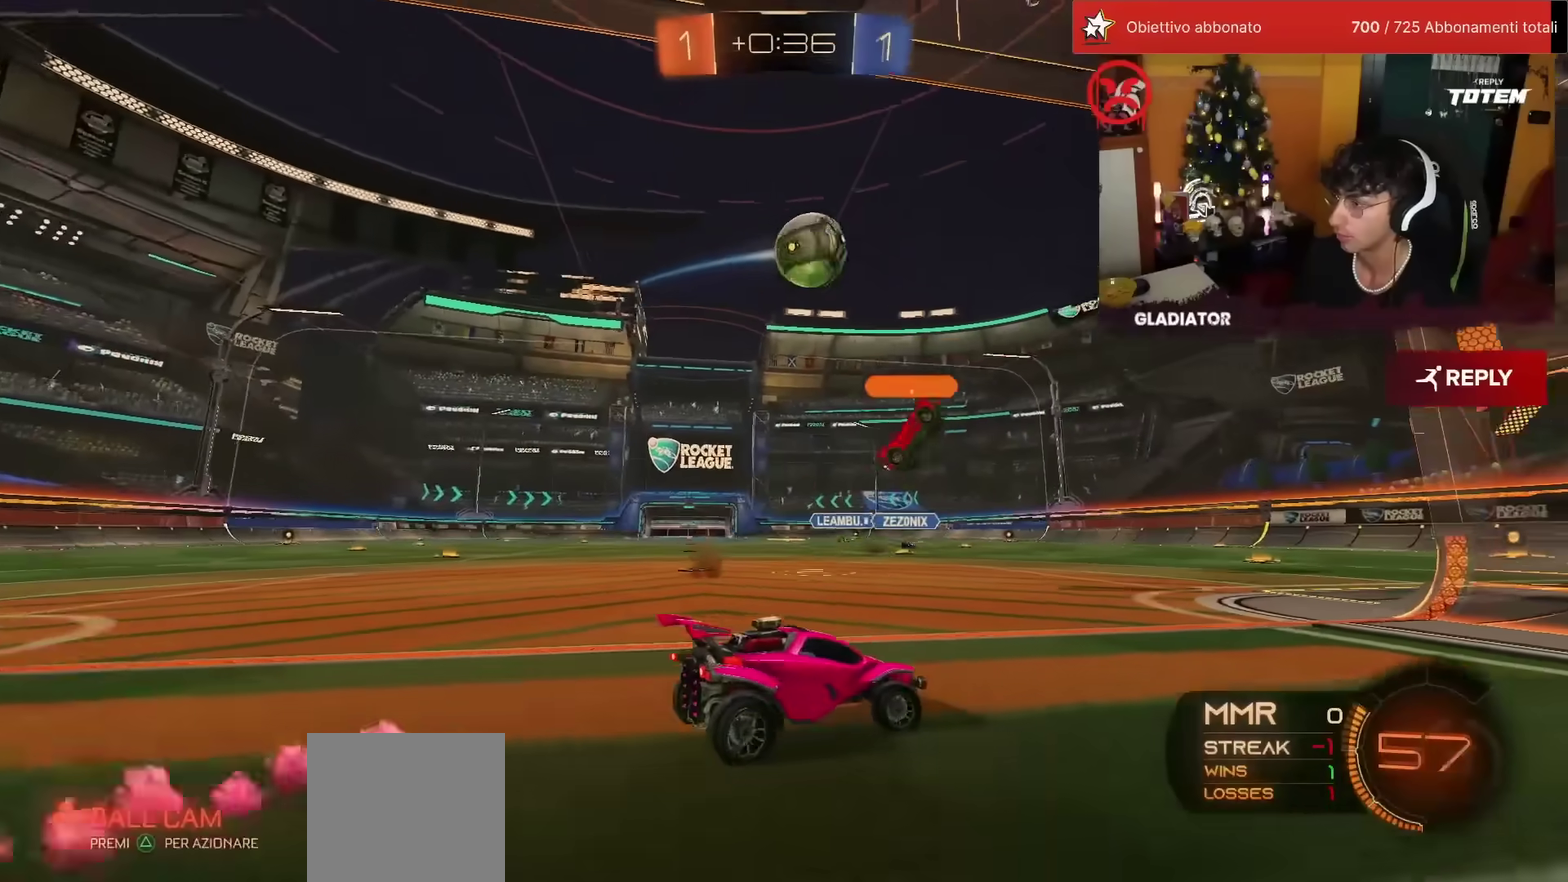
{"buttons": ["R2"], "left_stick": "left", "events": [[67, "L2", "up"], [83, "left_stick", "center"], [250, "left_stick", "left"], [317, "R2", "down"]]}
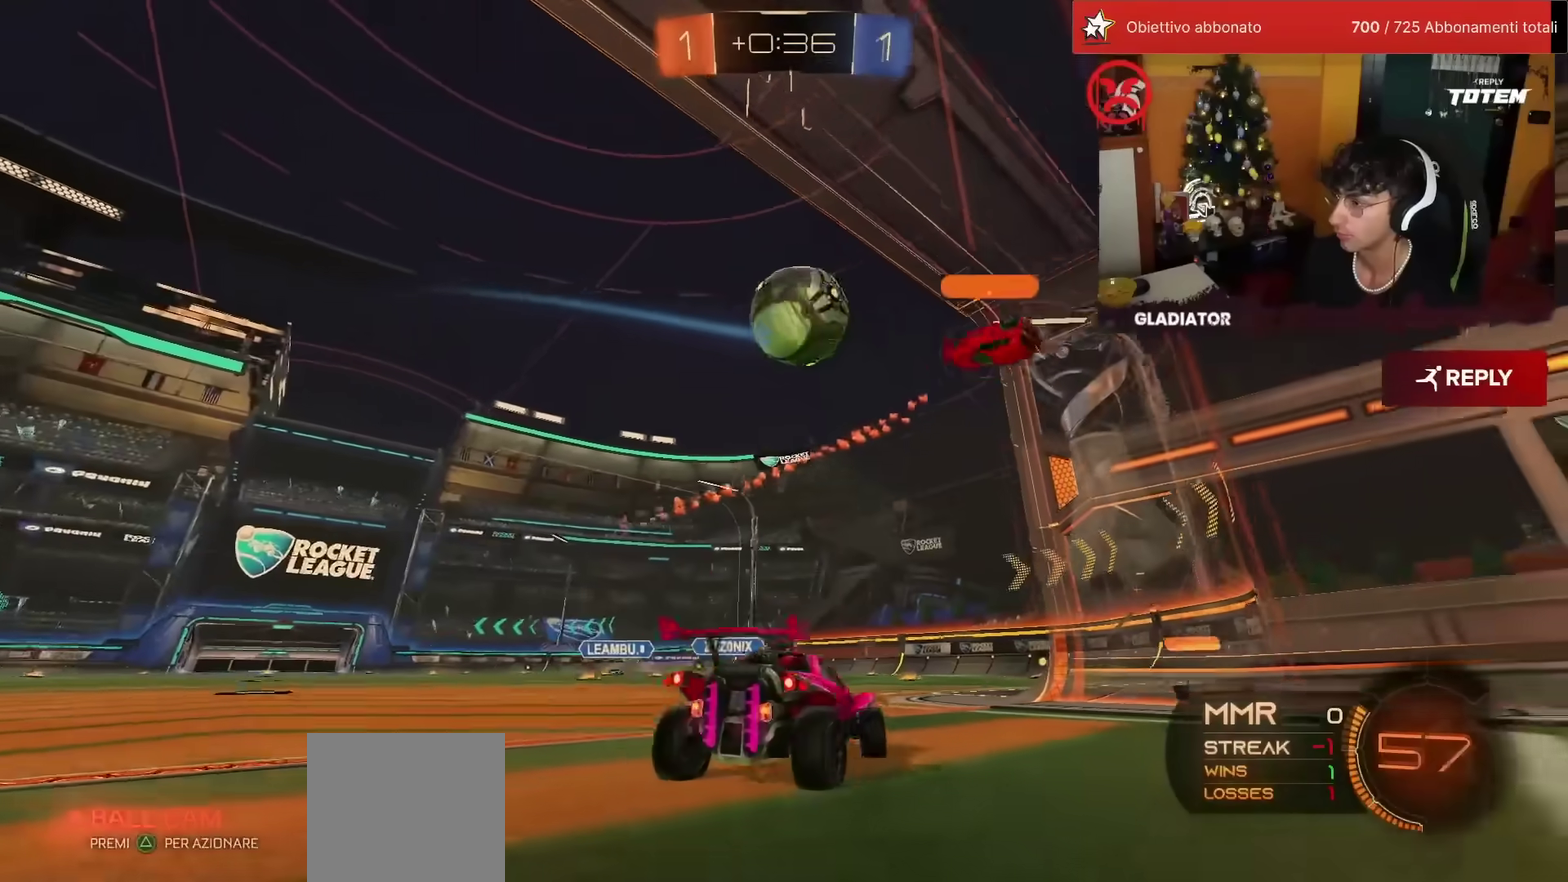
{"buttons": ["R1", "R2"], "left_stick": "center"}
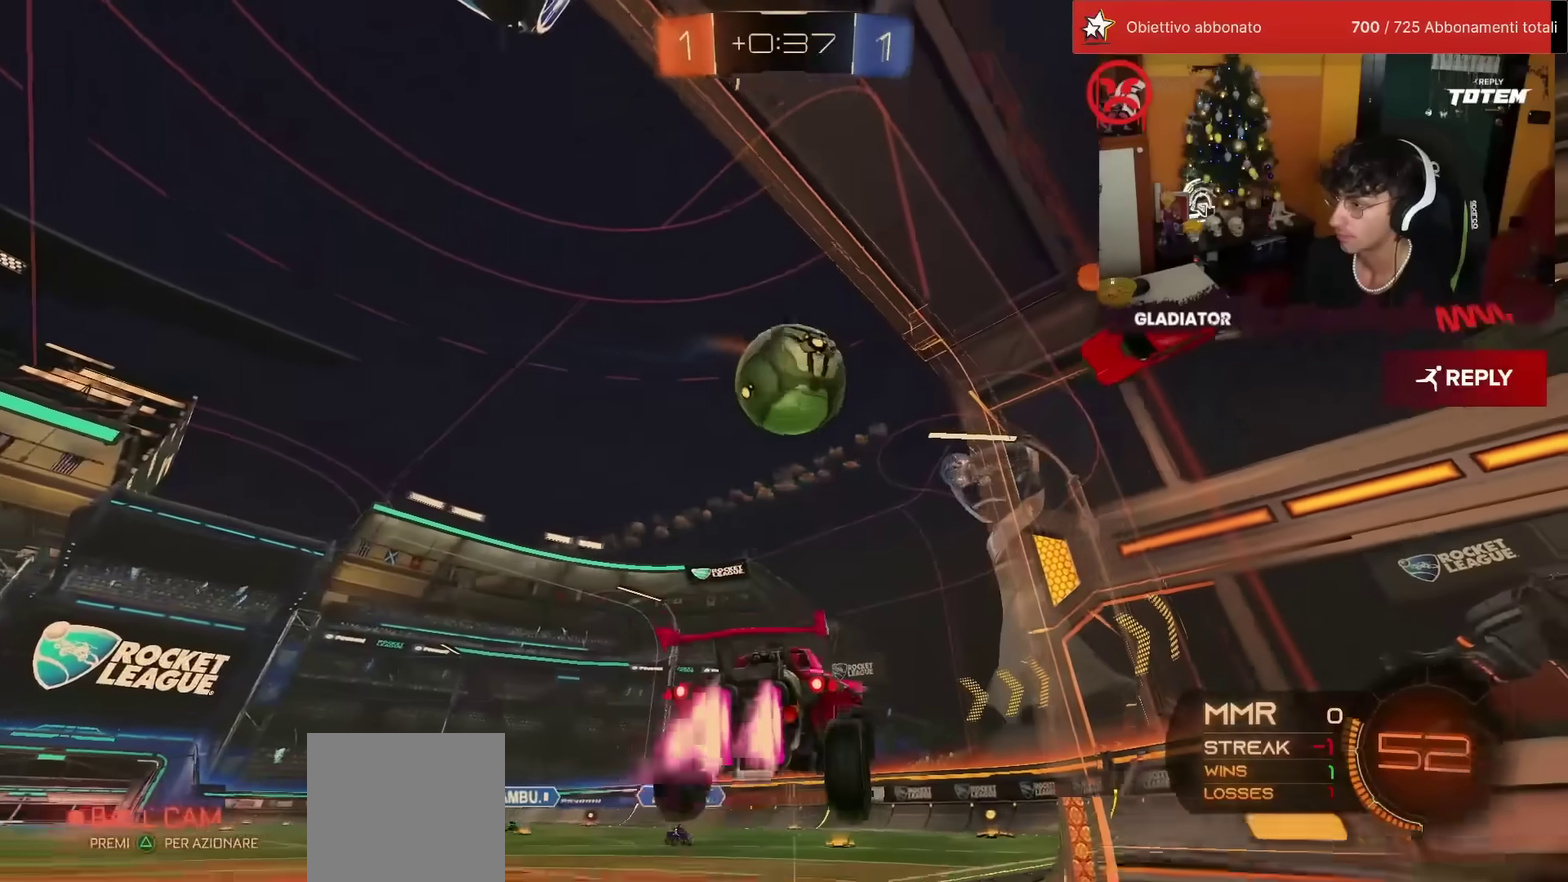
{"buttons": ["L2", "R2"], "left_stick": "up", "events": [[233, "CROSS", "down"], [367, "CROSS", "up"], [367, "left_stick", "up-right"], [483, "L2", "down"], [483, "left_stick", "up"], [500, "R1", "up"]]}
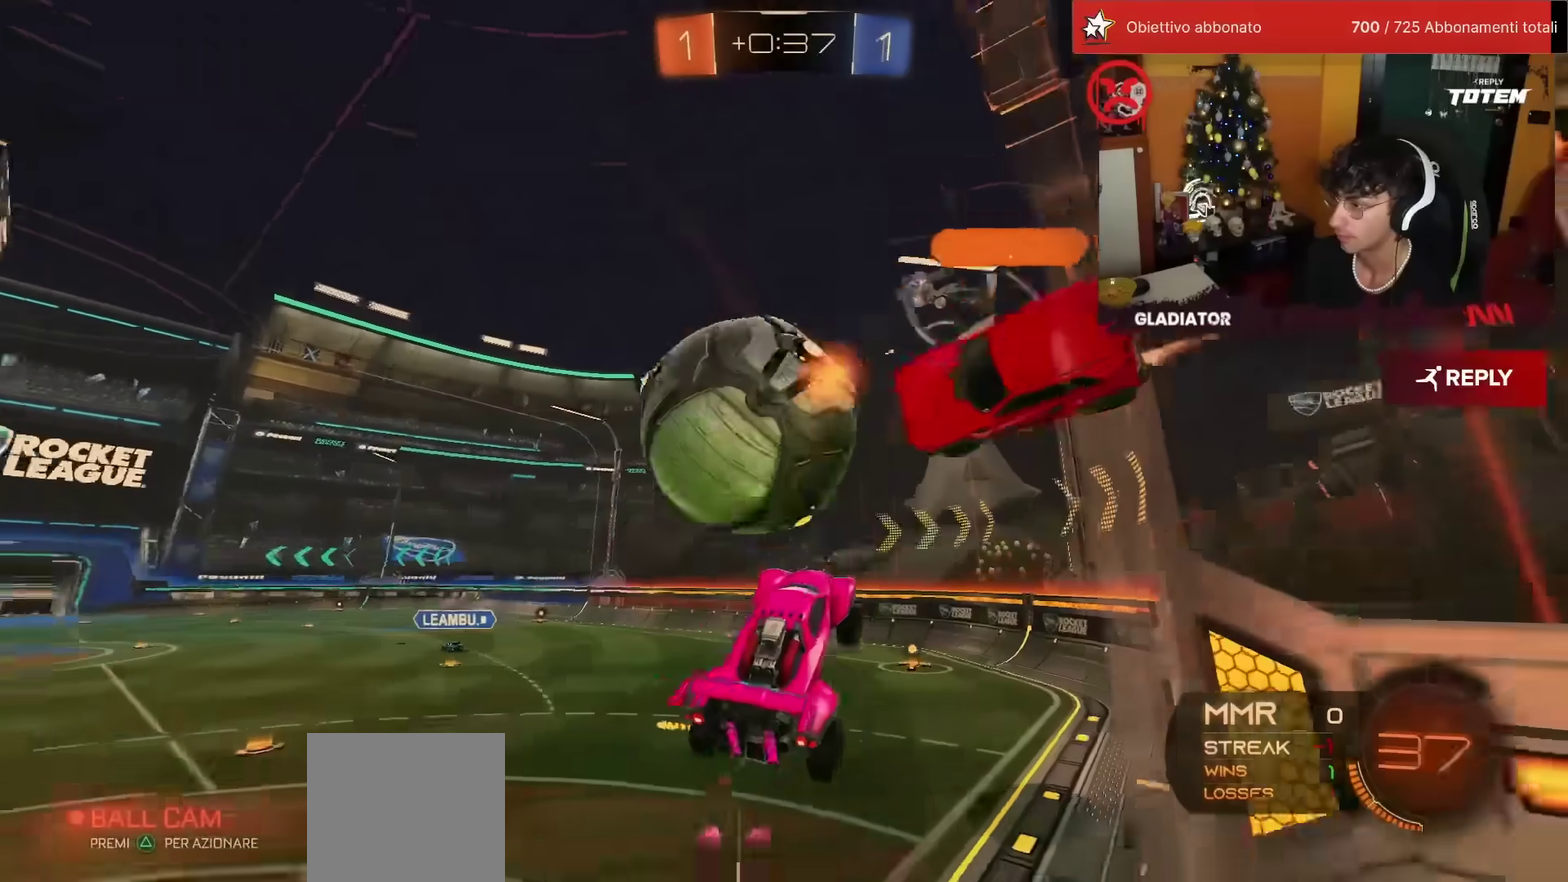
{"buttons": [], "left_stick": "down-left", "events": [[133, "left_stick", "up-left"], [217, "left_stick", "down-left"], [267, "R2", "up"], [450, "L2", "up"]]}
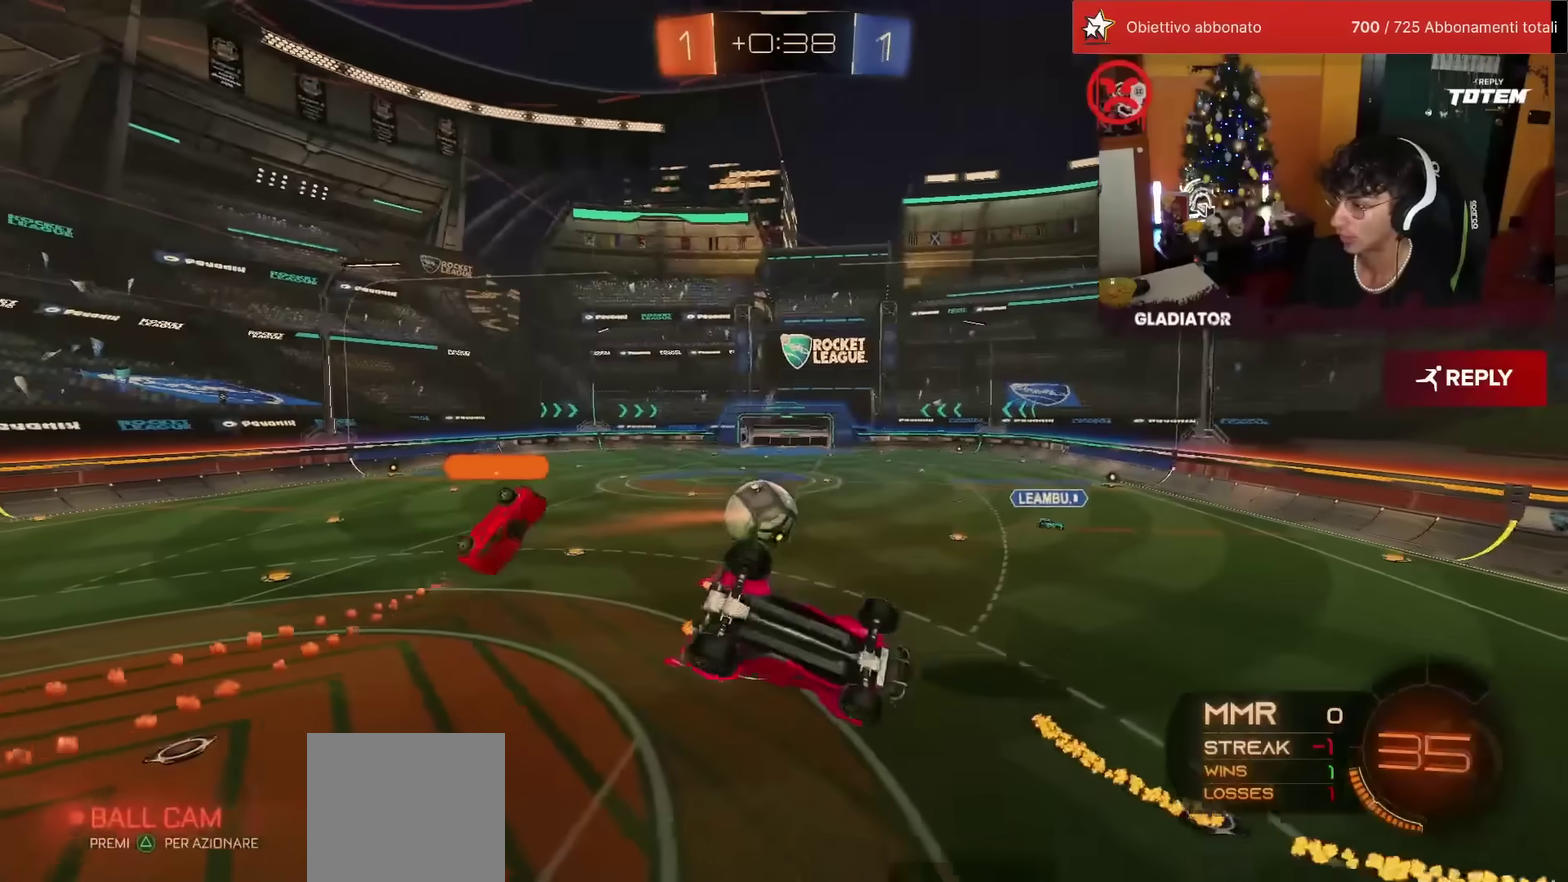
{"buttons": ["R1", "R2"], "left_stick": "right", "events": [[33, "left_stick", "down"], [83, "left_stick", "center"], [217, "left_stick", "down-right"], [250, "R2", "down"], [267, "R1", "down"], [317, "L1", "down"], [483, "L1", "up"], [483, "left_stick", "right"]]}
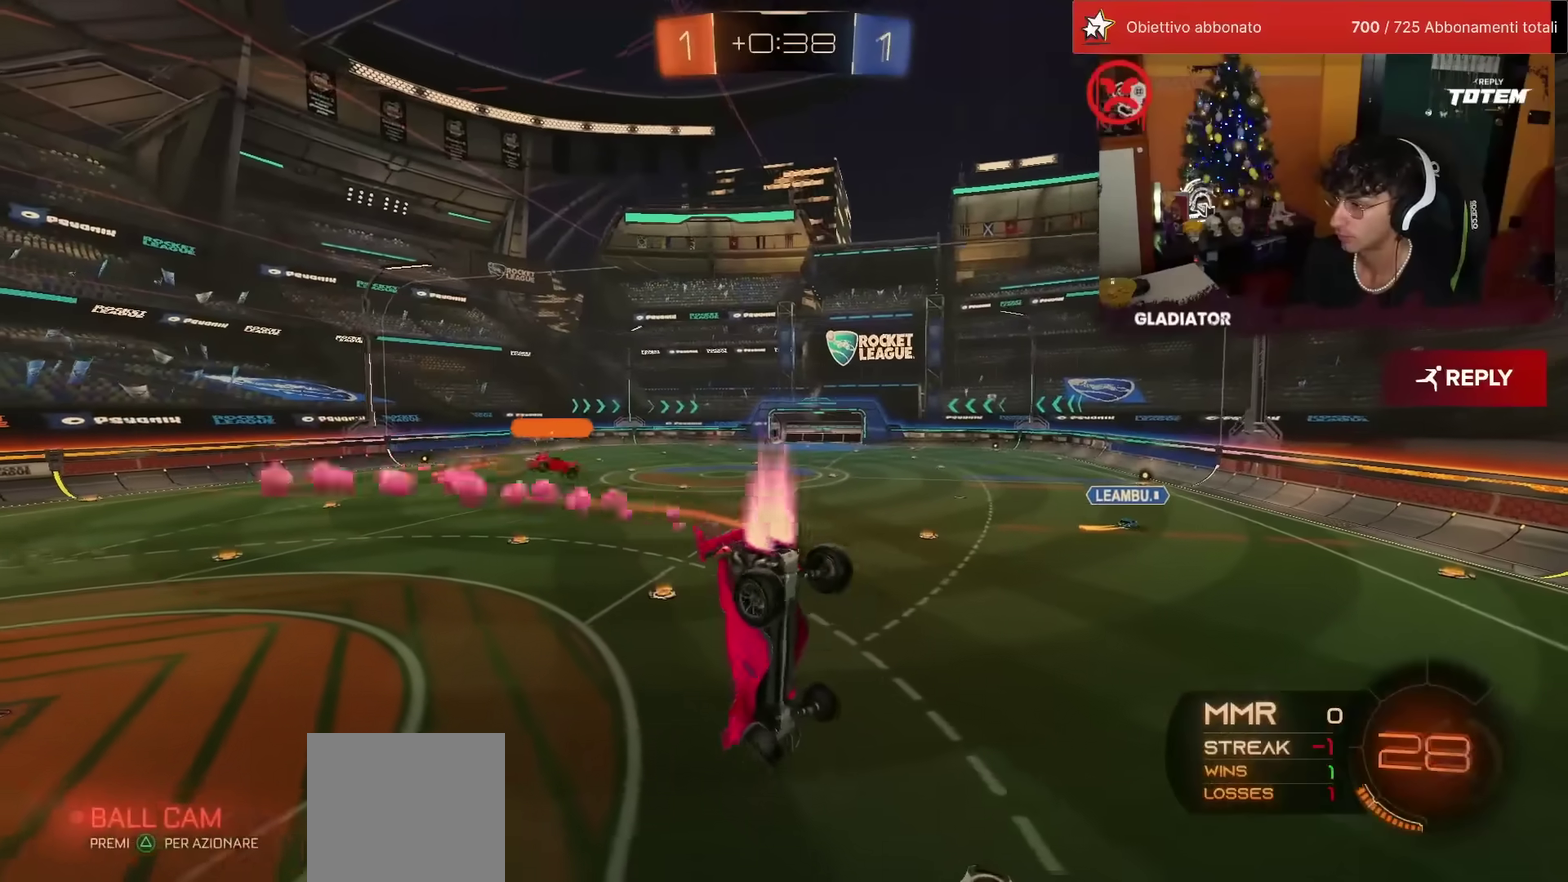
{"buttons": ["R2"], "left_stick": "center", "events": [[83, "left_stick", "center"], [150, "R1", "up"], [233, "left_stick", "down-right"], [333, "left_stick", "center"]]}
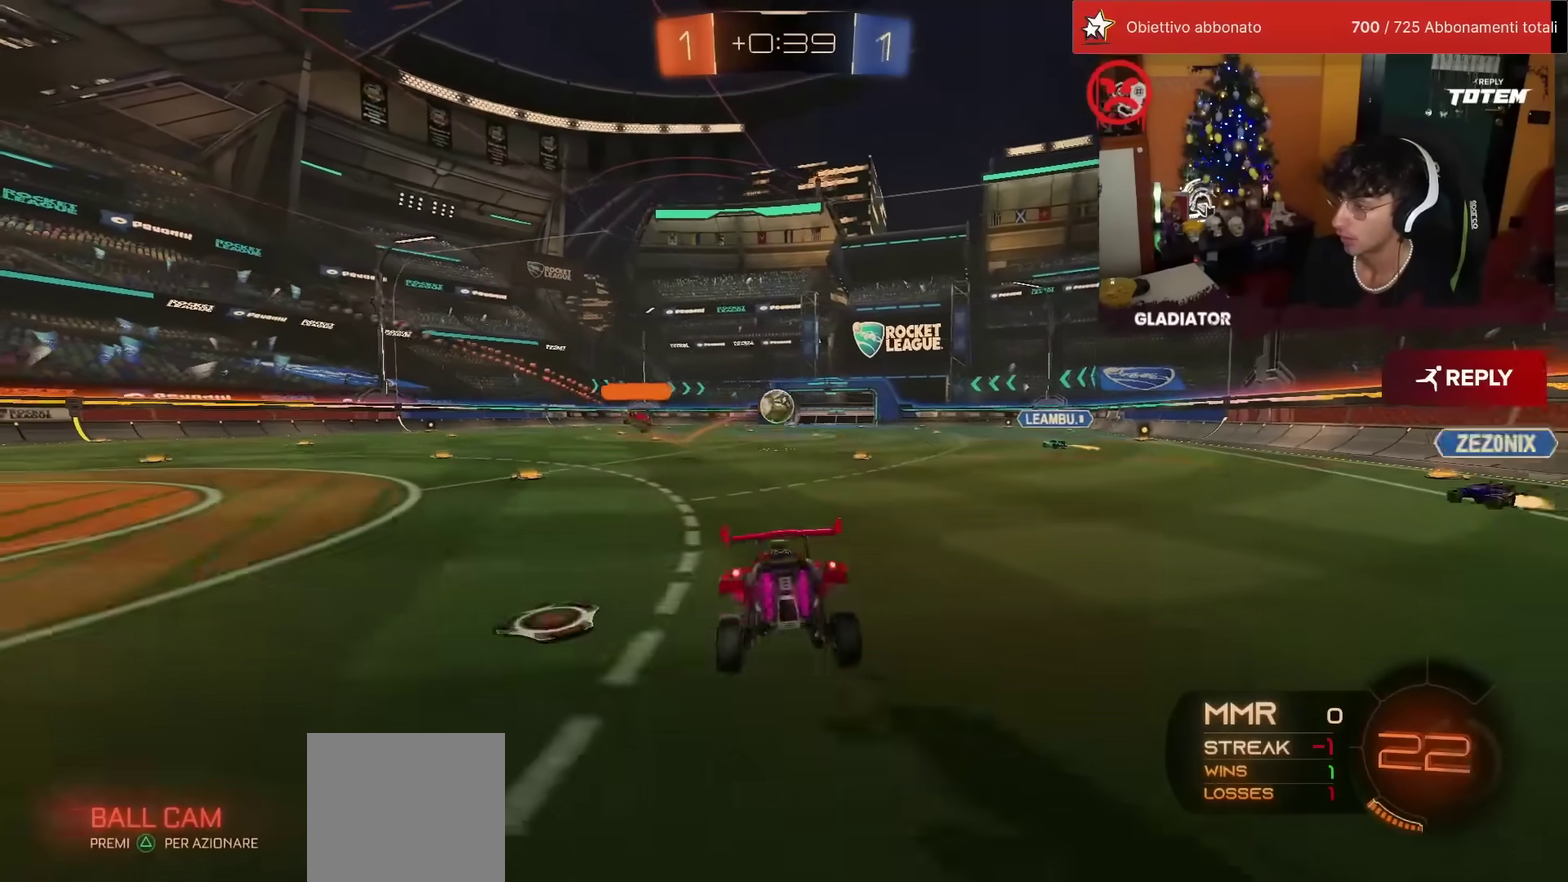
{"buttons": ["R2"], "left_stick": "up", "events": [[67, "left_stick", "up-left"], [450, "left_stick", "up"]]}
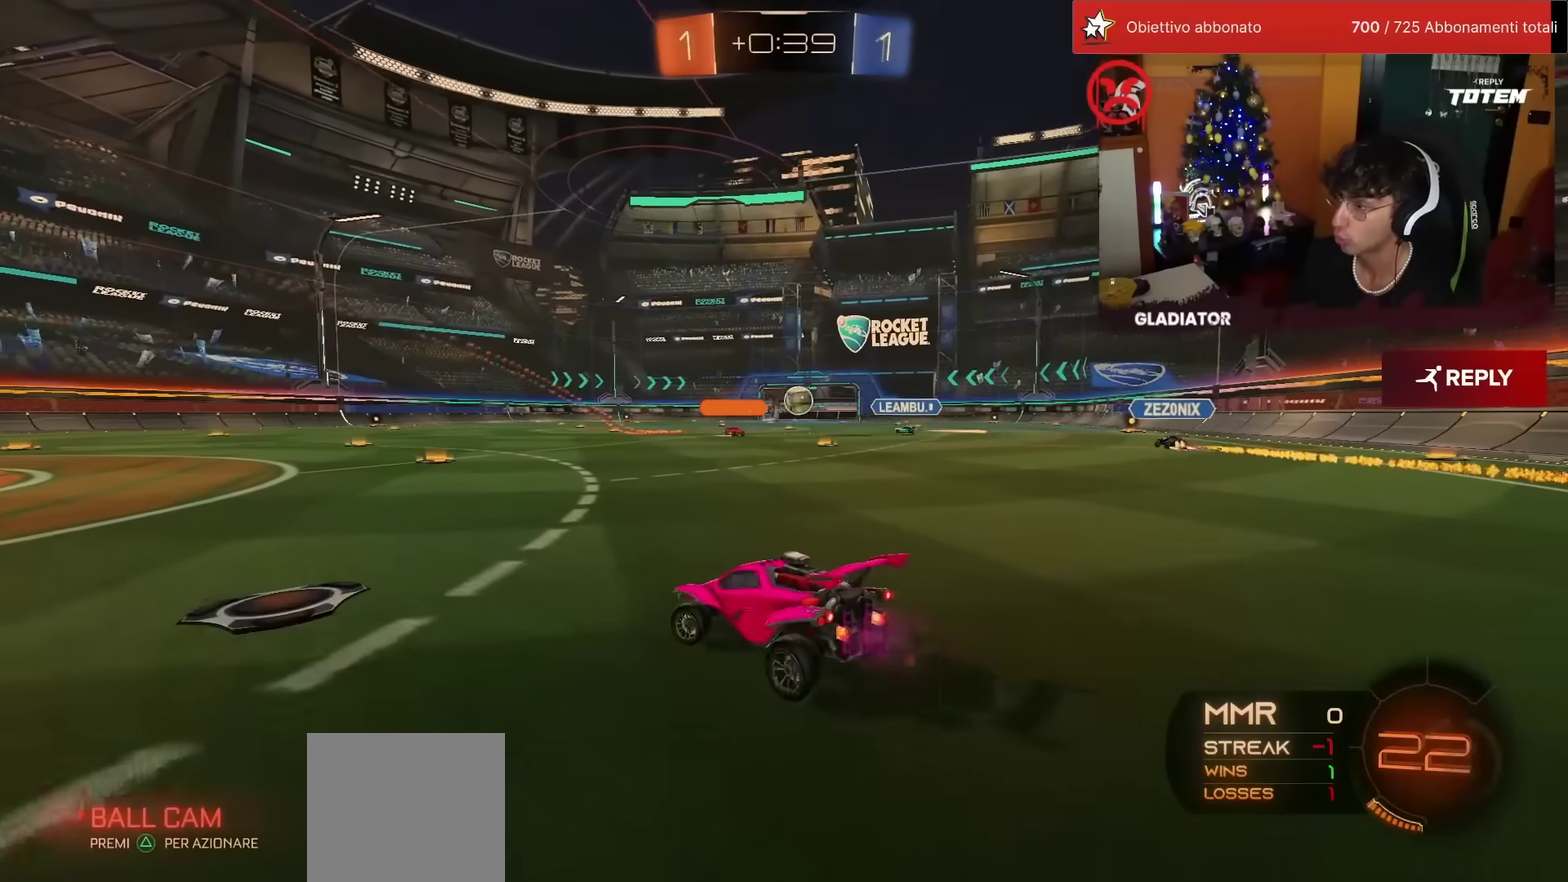
{"buttons": ["R1", "R2"], "left_stick": "up", "events": [[117, "left_stick", "center"], [450, "R1", "down"], [467, "left_stick", "up"]]}
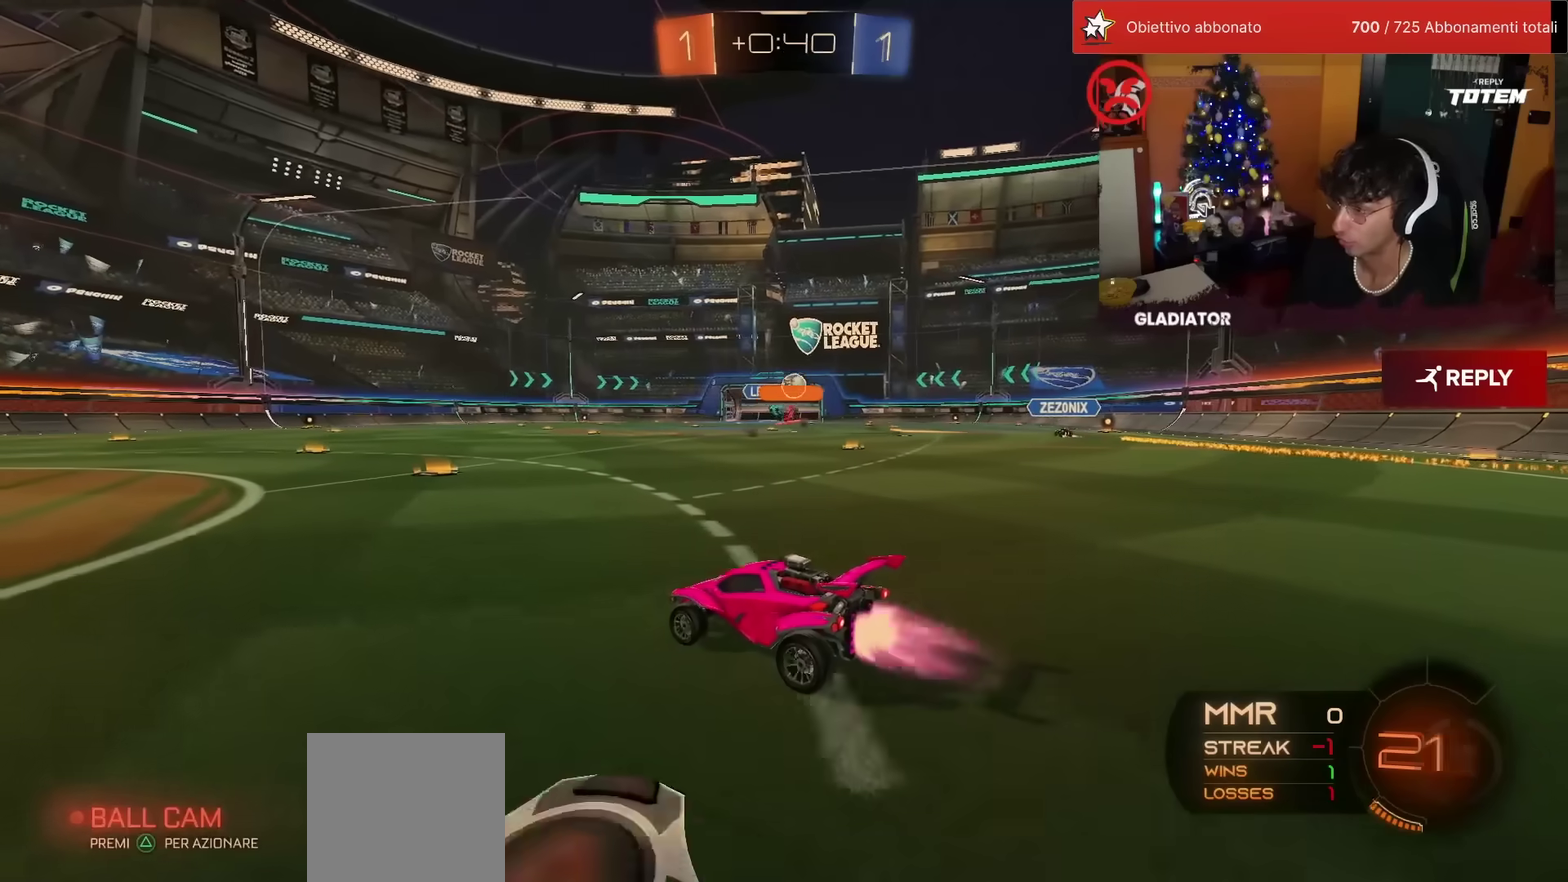
{"buttons": ["R2"], "left_stick": "up-right", "events": [[17, "left_stick", "center"], [133, "left_stick", "up-right"], [233, "left_stick", "center"], [350, "R1", "up"], [417, "left_stick", "up-right"]]}